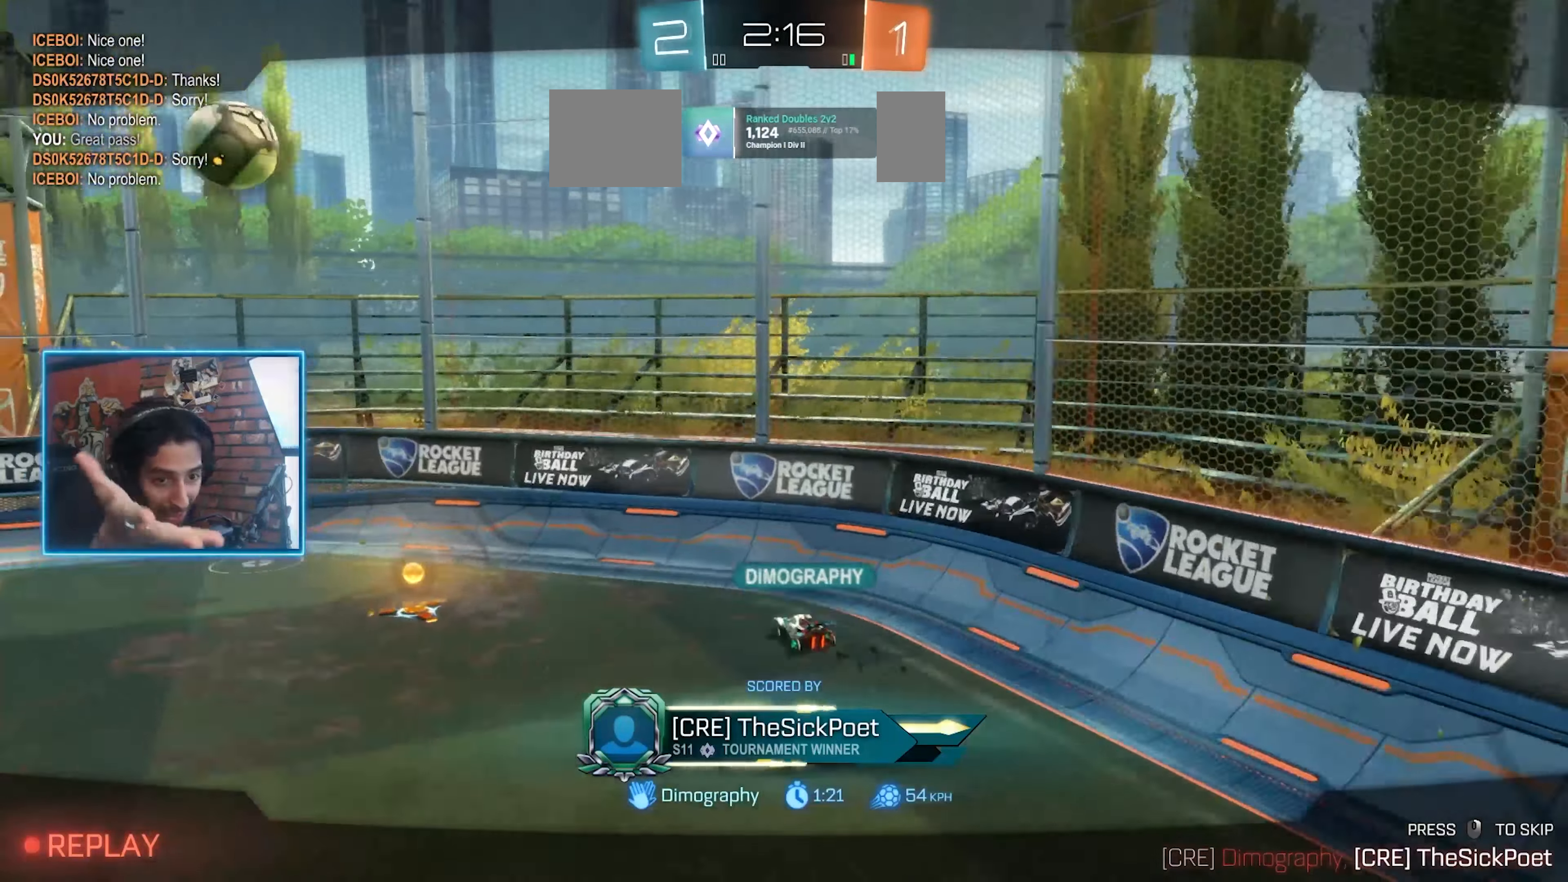
Gameplay with keyboard and mouse; each line is a JSON object with the keys and mouse buttons held at the frame after it. "events" lists presses ("down") and releases ("up") of "a", "ctrl", "d", "e", "q", "s", "shift", "space", "w", "mouse_left", "mouse_wheel" and "mouse_right" between this image and that frame as [ms after this image, input, new state], when the widget could be followed in between. "mouse_left", "mouse_wheel", "mouse_right" = the "left", "wheel", "right" buttons of the "mouse" list. No other keys are recorded. "wheel" means that the mouse wheel is clicked or scrolled. Mouse movement is not recorded. Not read: mouse_mb4 mouse_mb5.
{"keys": [], "mouse": []}
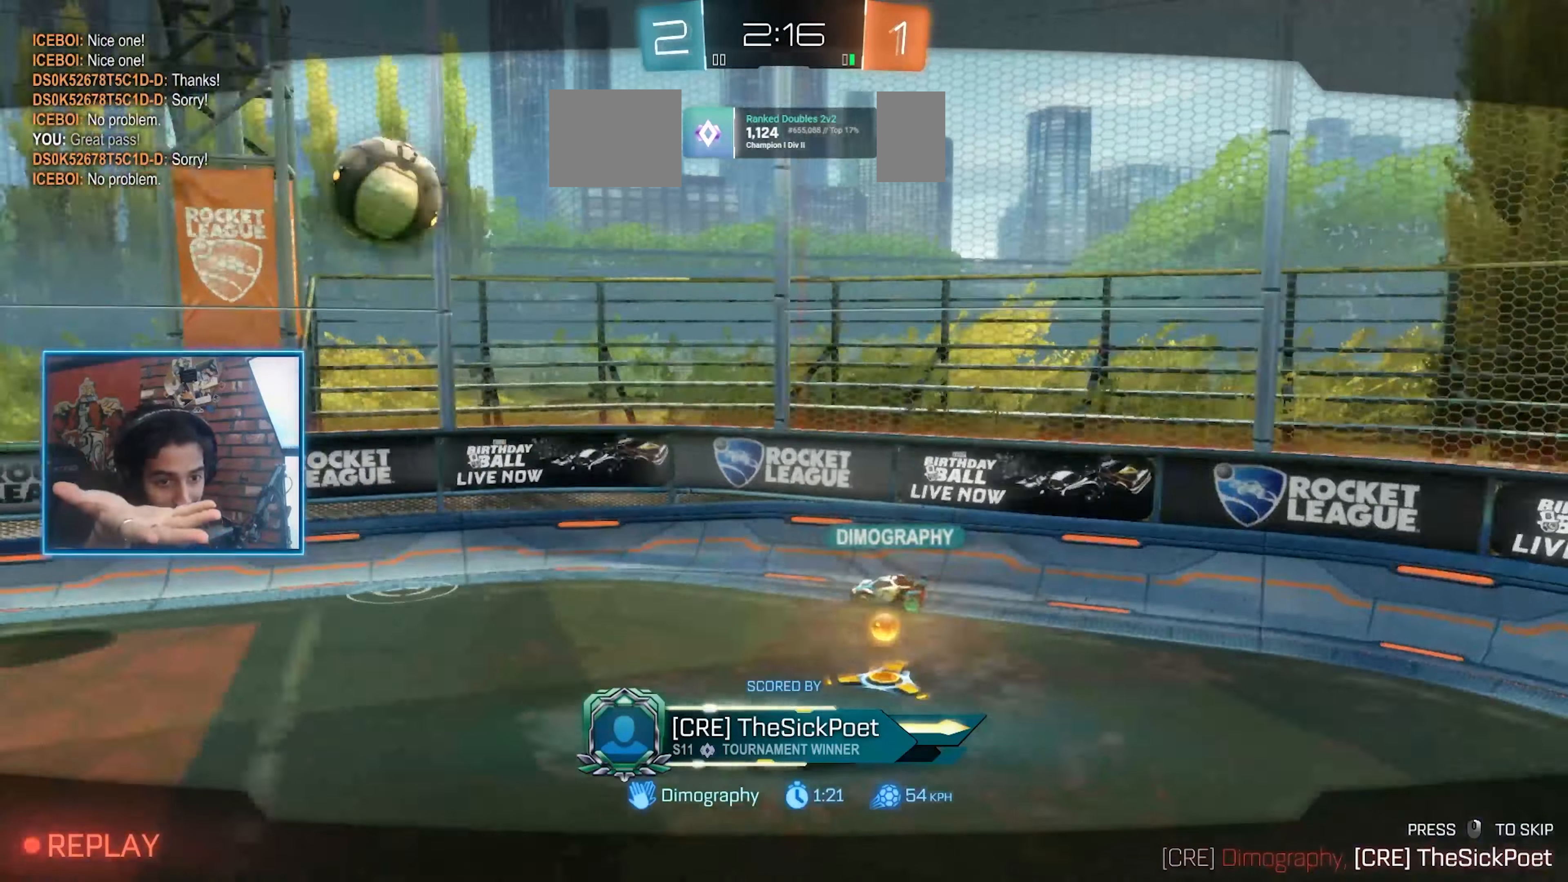
{"keys": [], "mouse": []}
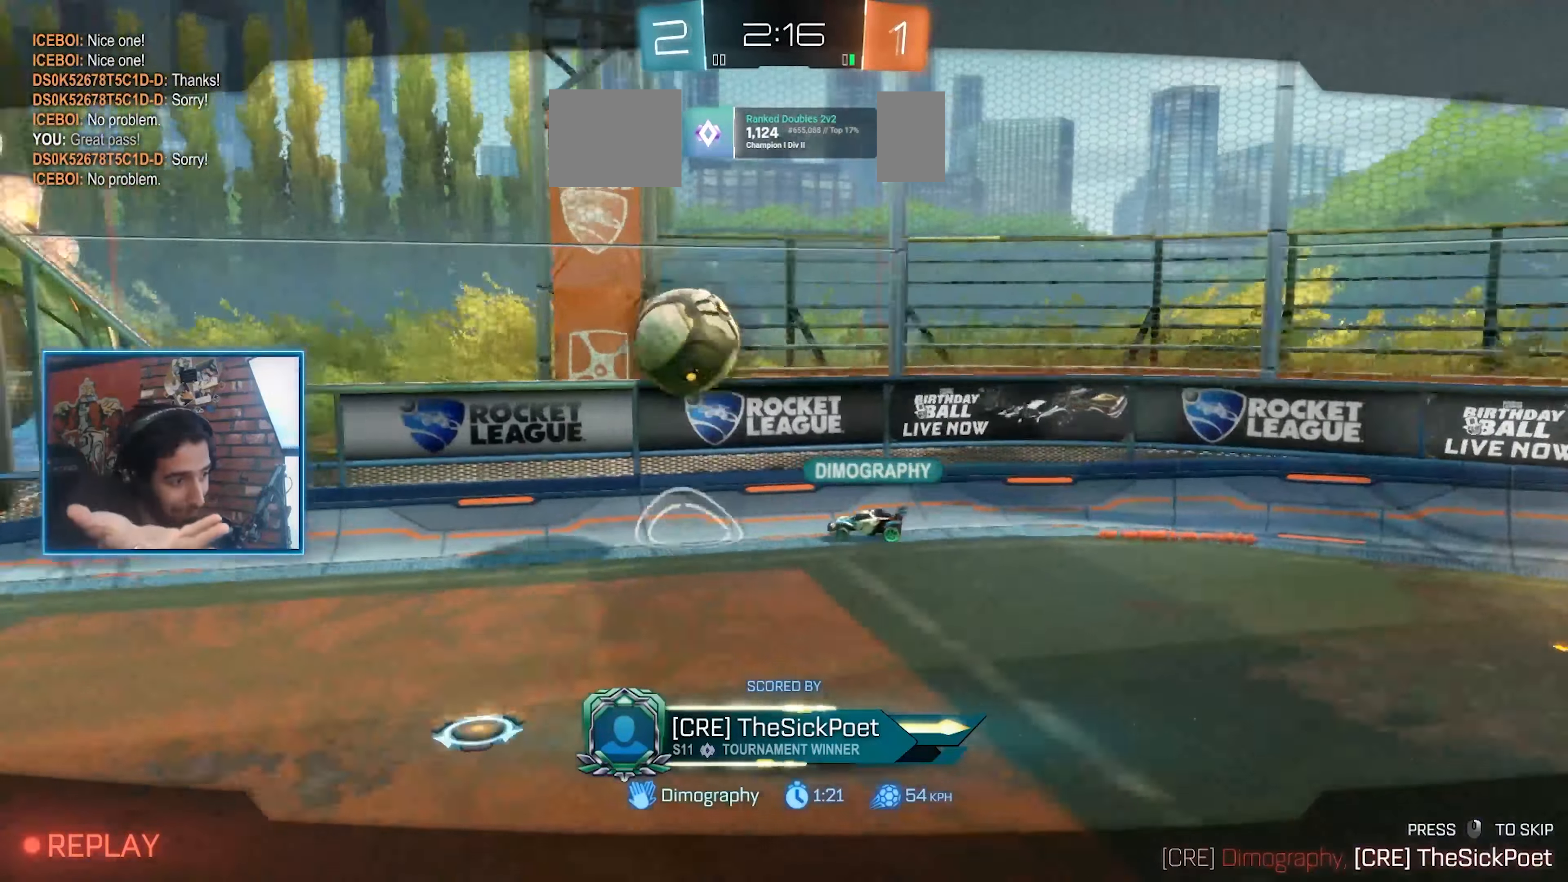
{"keys": [], "mouse": [], "events": []}
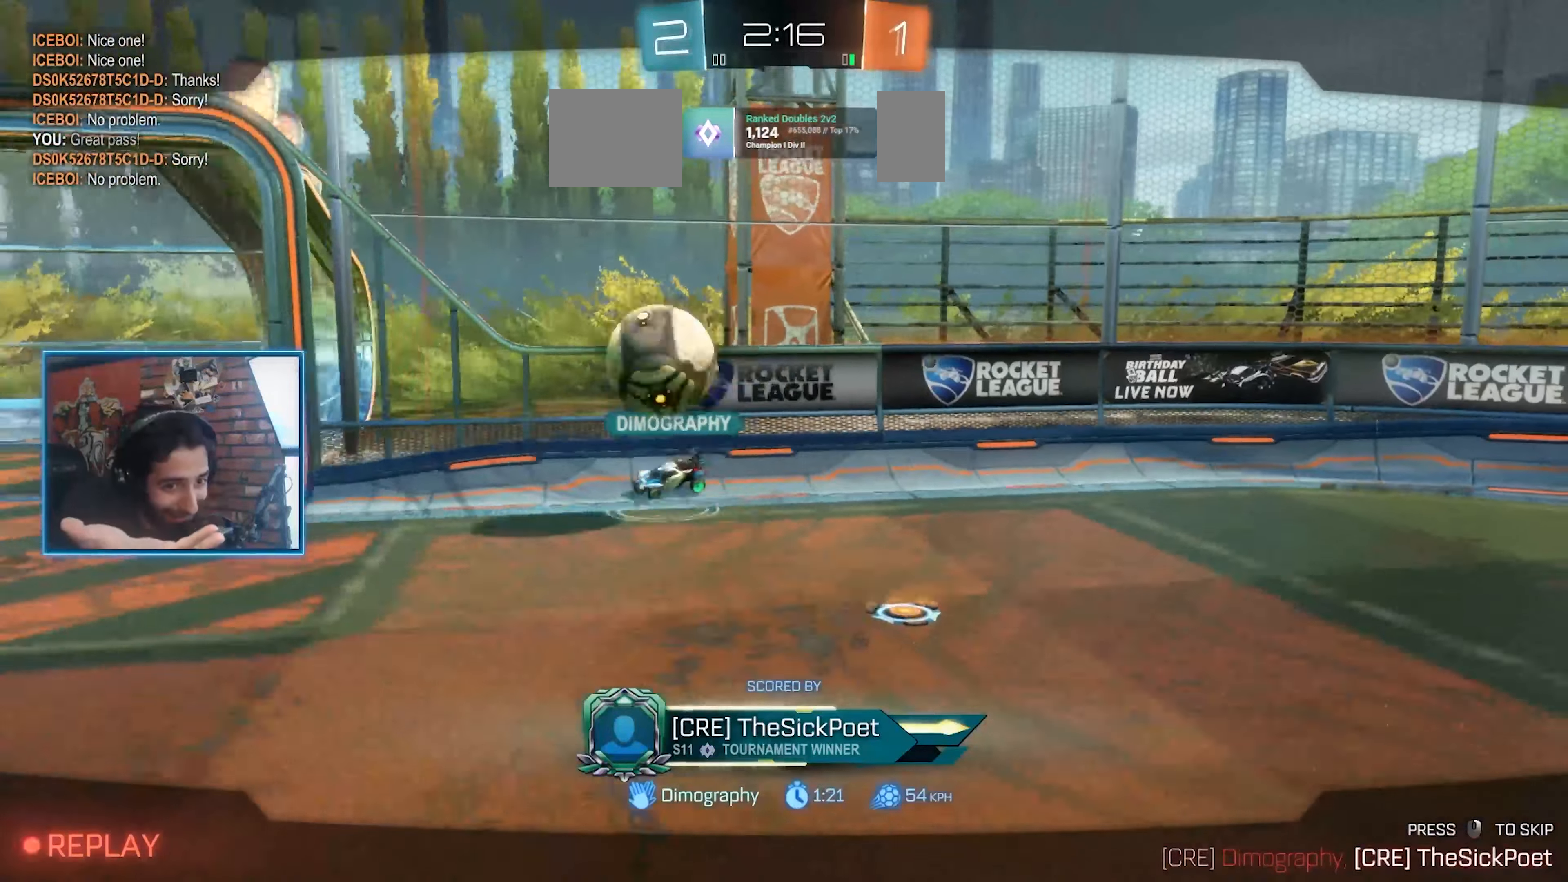
{"keys": [], "mouse": [], "events": []}
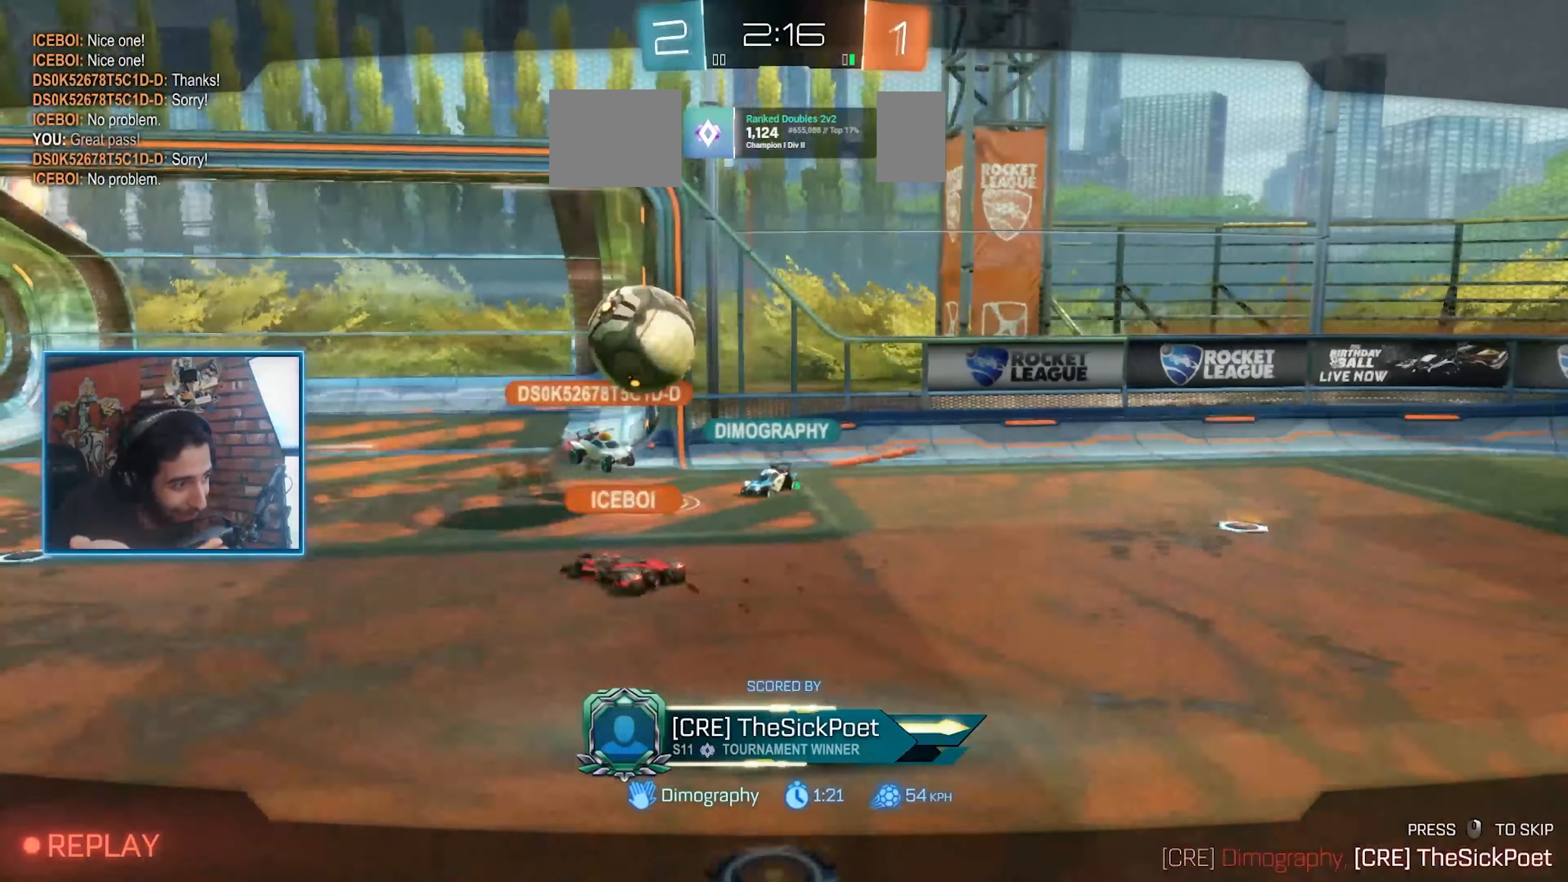
{"keys": [], "mouse": [], "events": []}
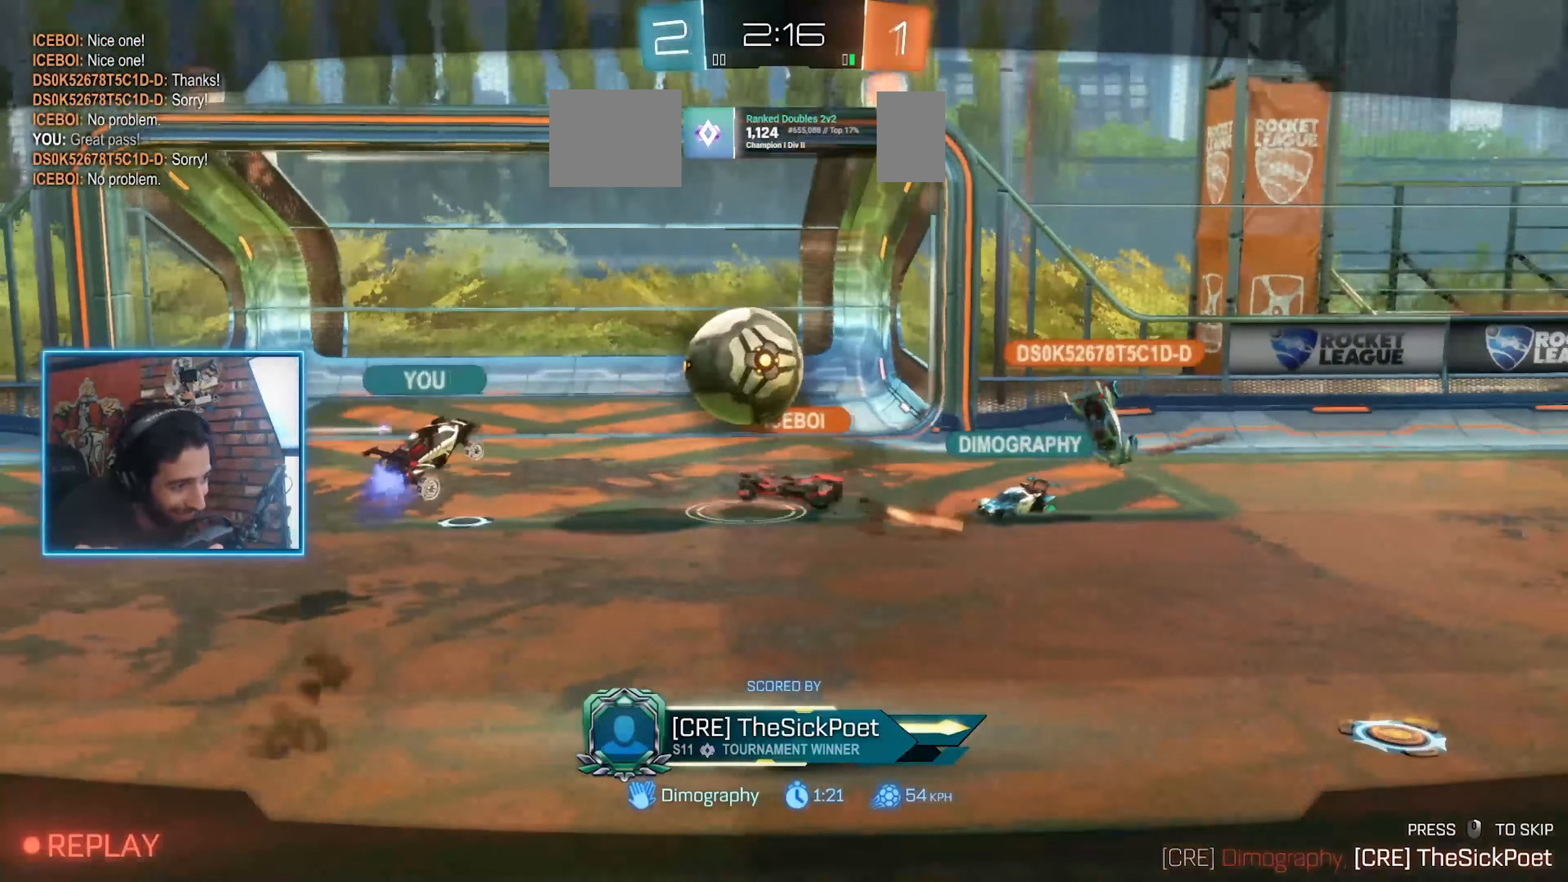
{"keys": [], "mouse": [], "events": []}
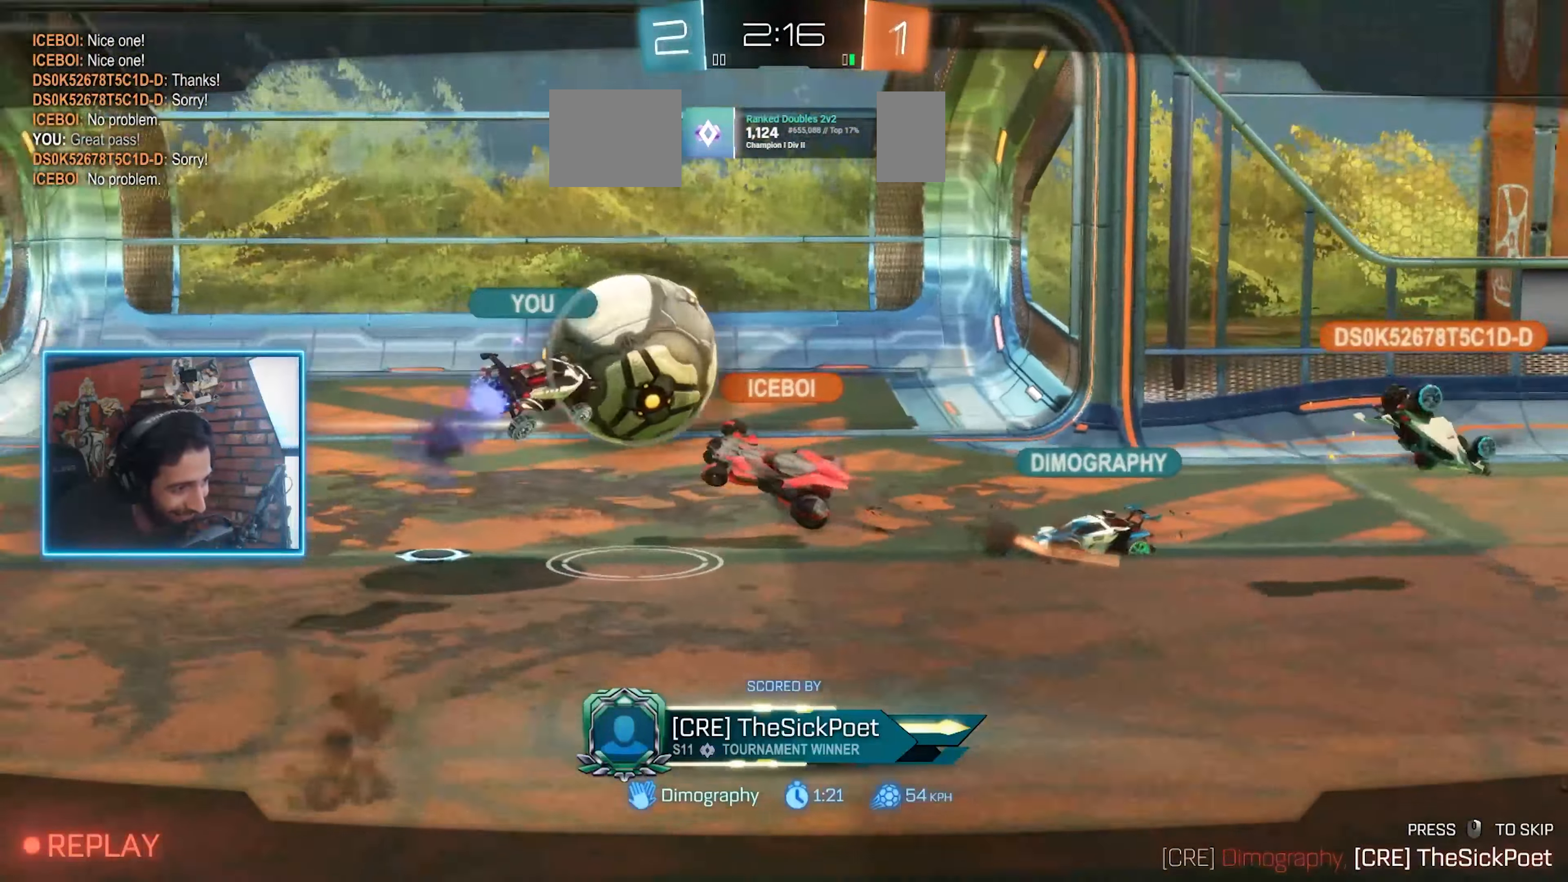
{"keys": [], "mouse": [], "events": []}
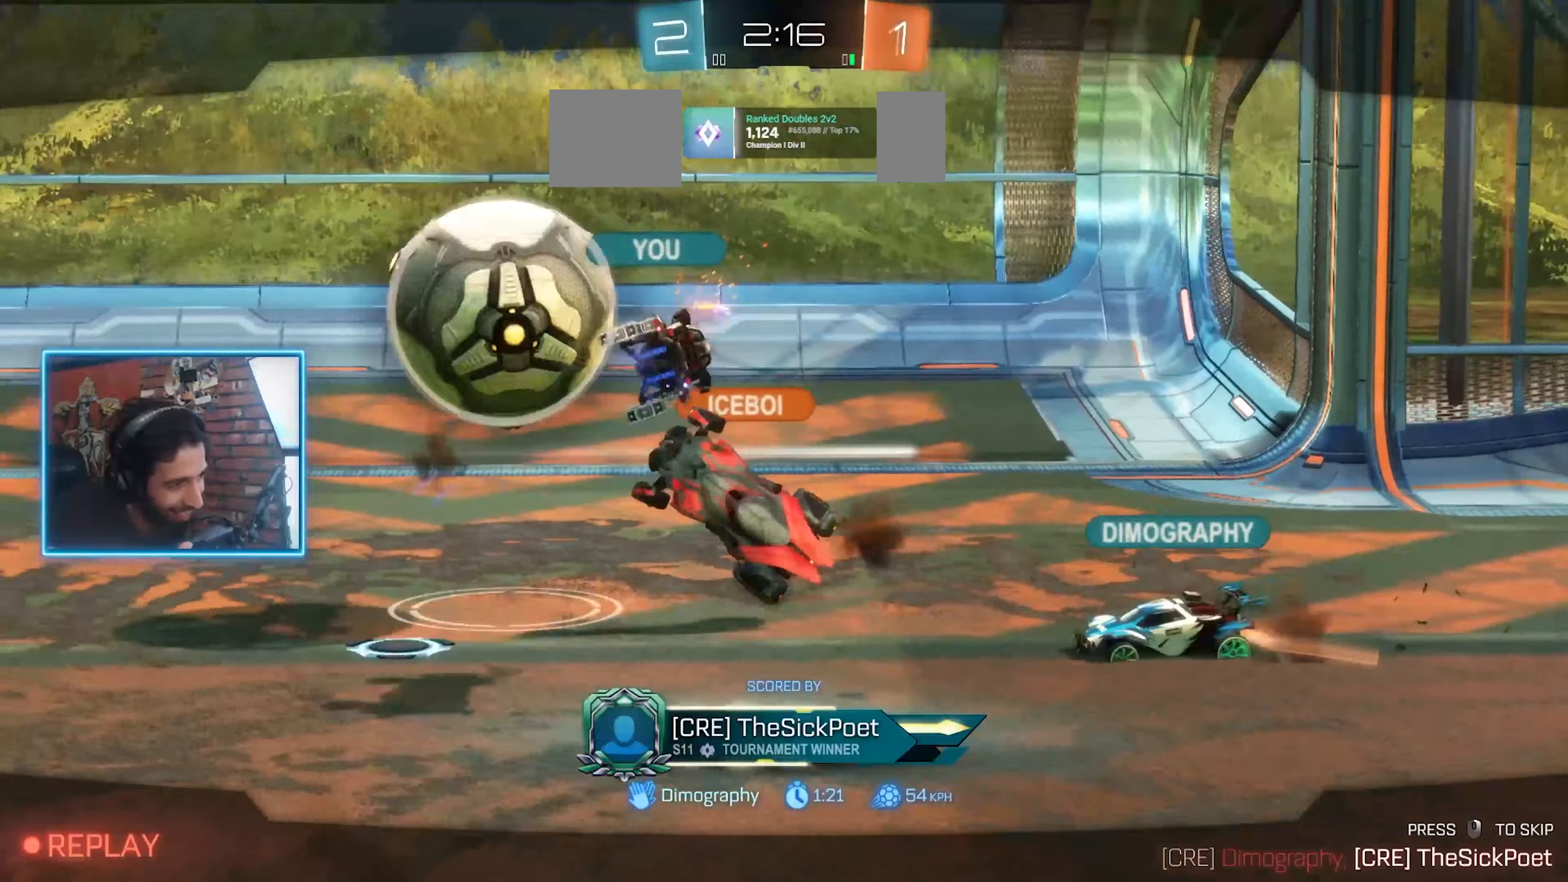
{"keys": [], "mouse": []}
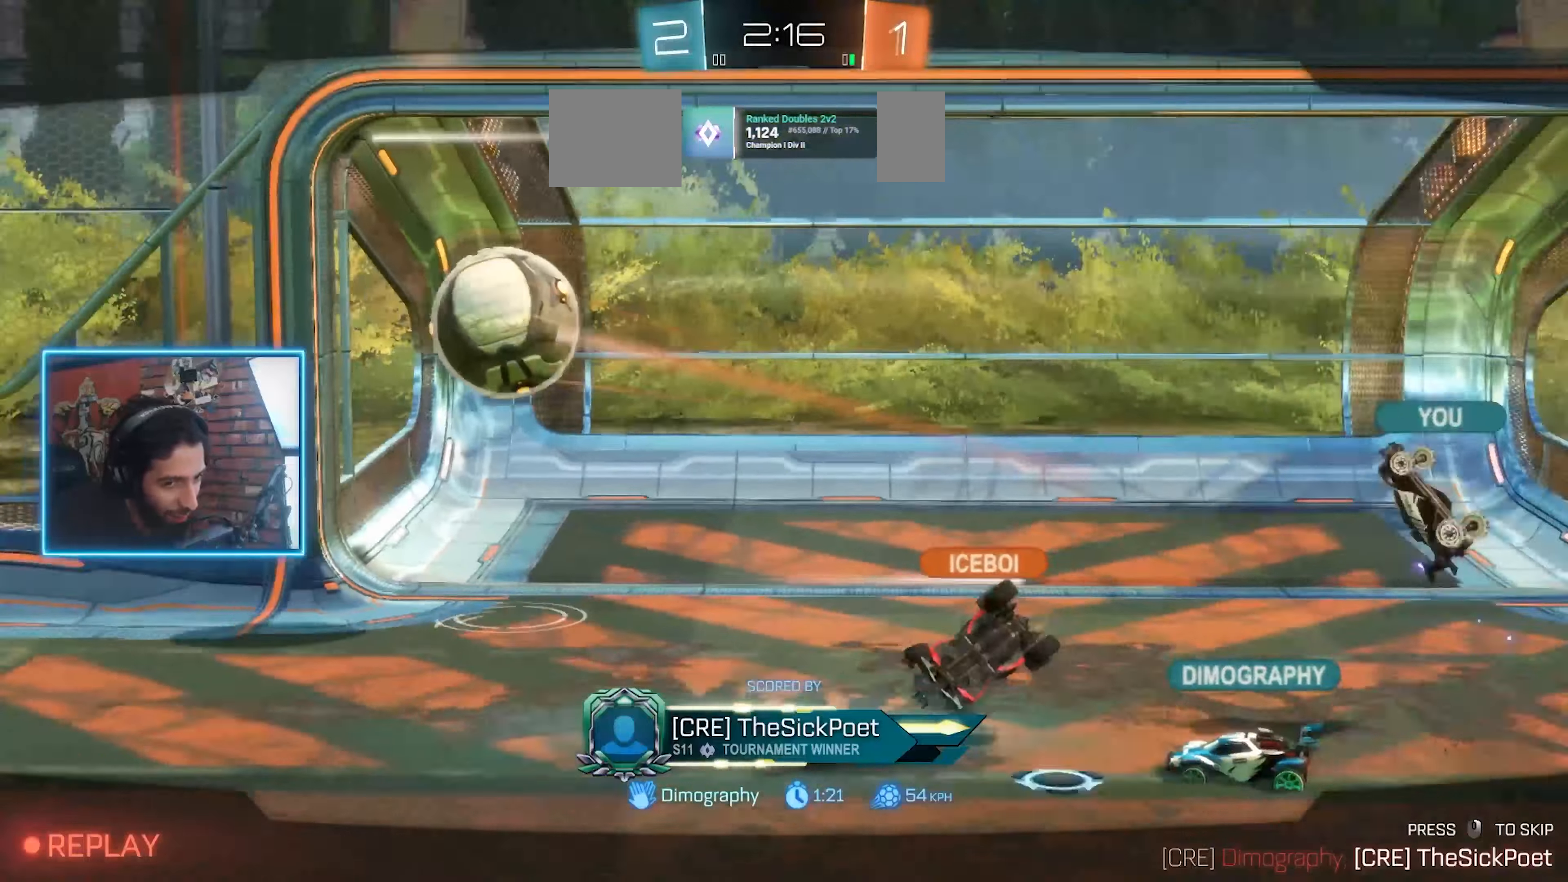
{"keys": [], "mouse": [], "events": []}
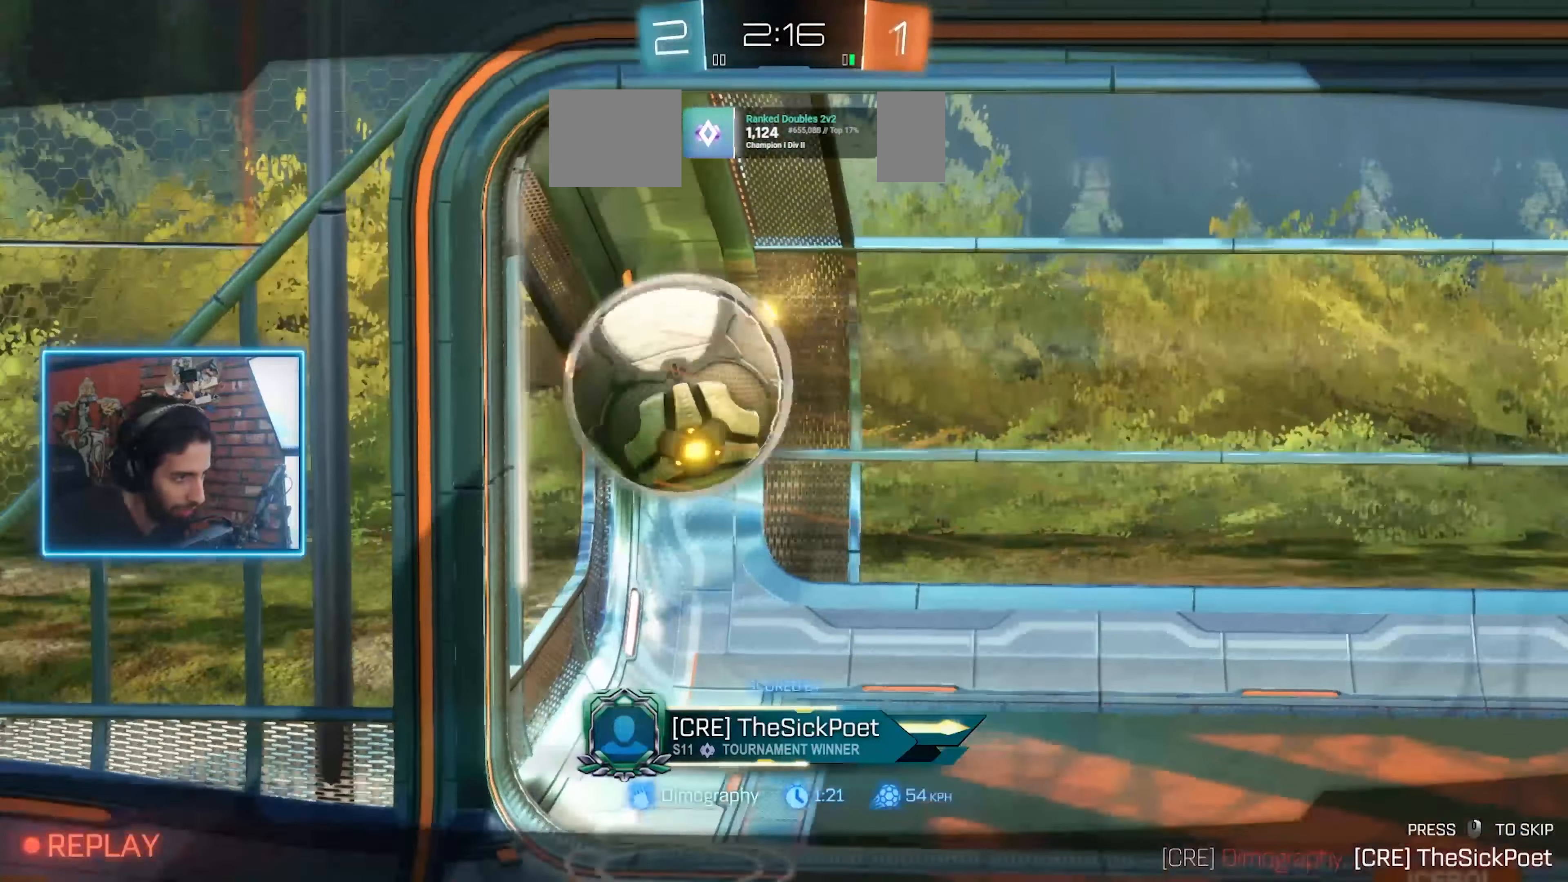
{"keys": ["w"], "mouse": [], "events": [[433, "w", "down"]]}
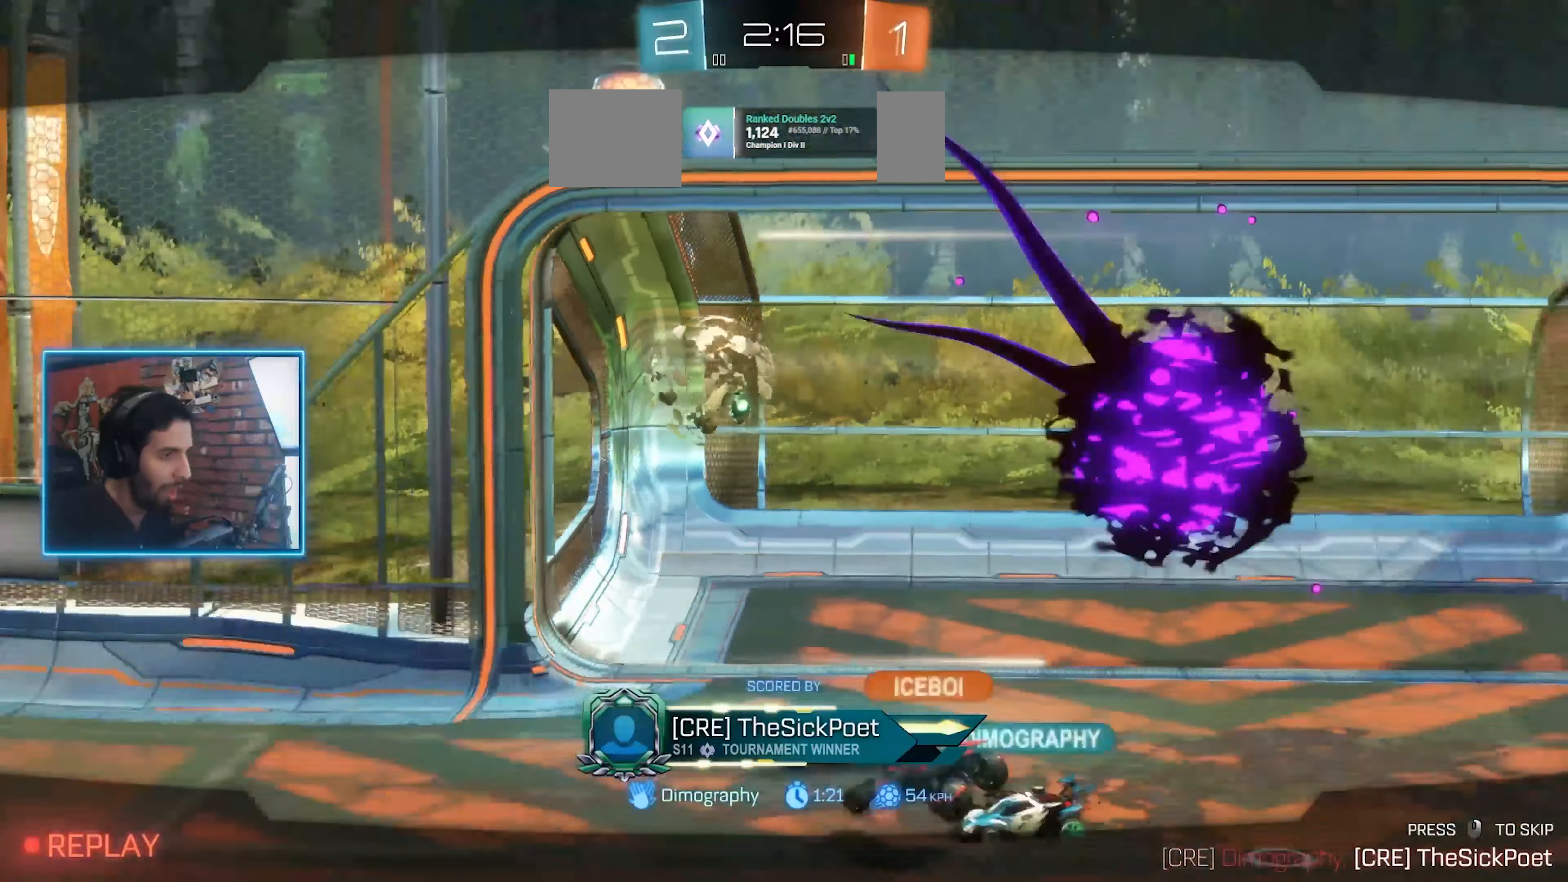
{"keys": [], "mouse": [], "events": [[33, "w", "up"], [233, "mouse_right", "down"], [266, "mouse_right", "up"]]}
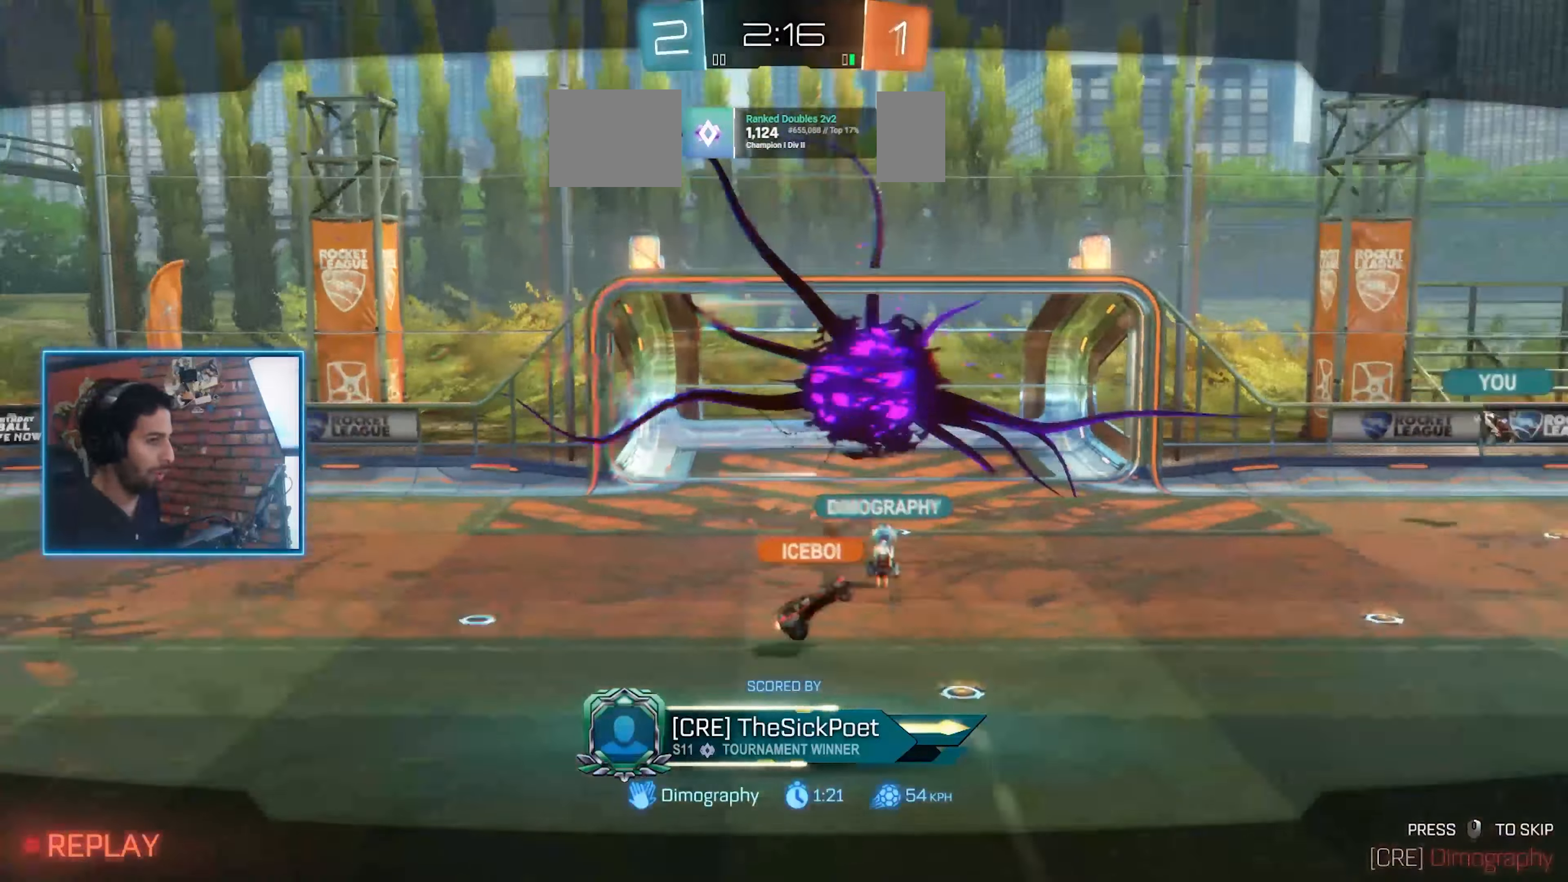
{"keys": [], "mouse": [], "events": [[233, "mouse_left", "down"], [266, "mouse_left", "up"], [300, "s", "down"], [433, "s", "up"]]}
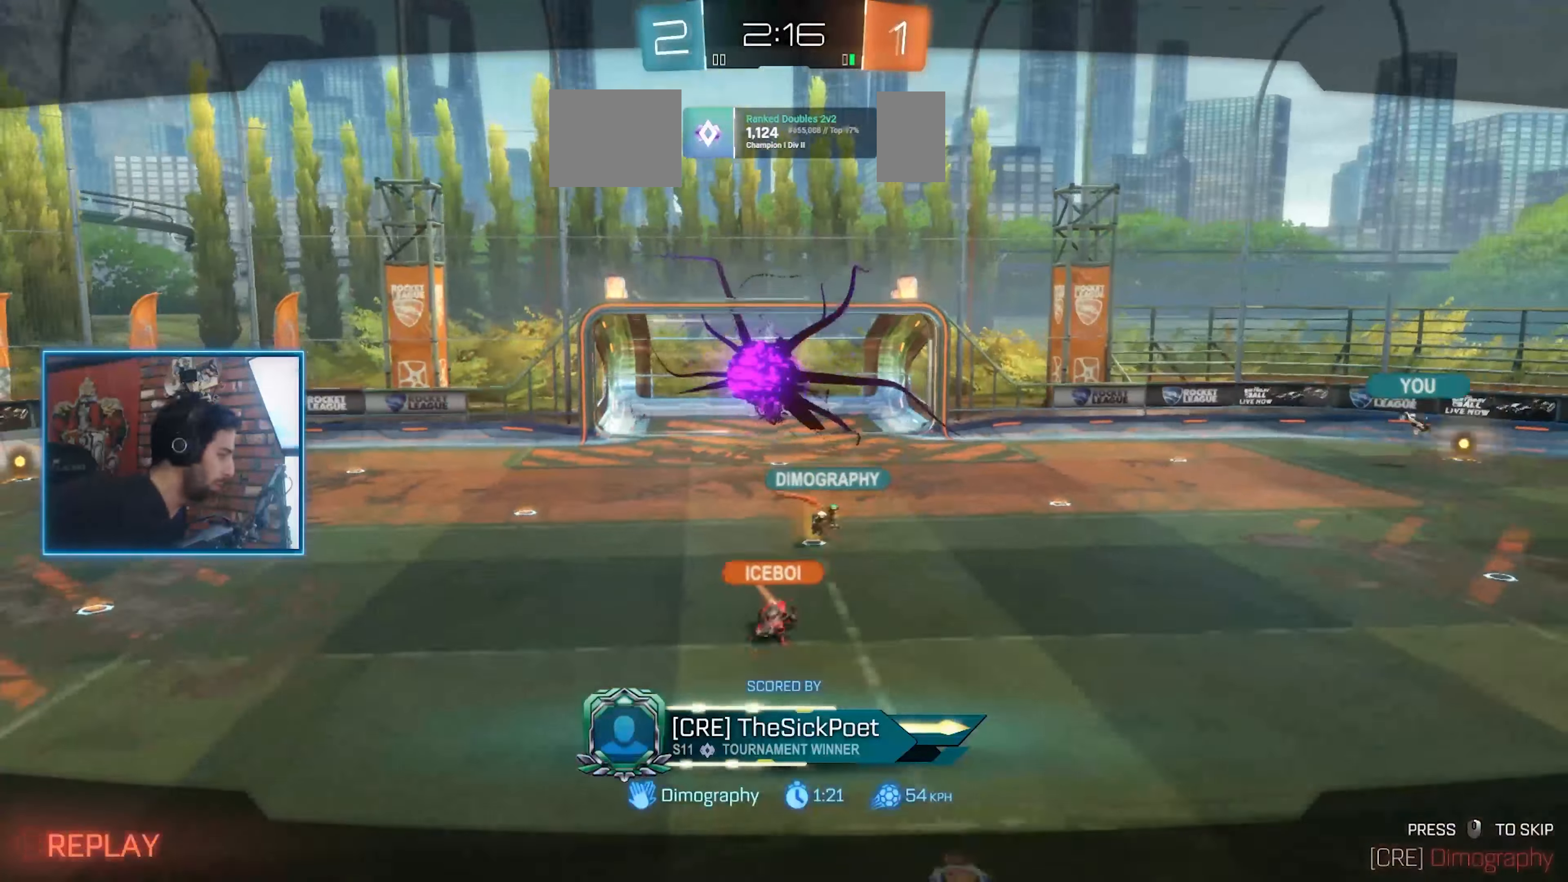
{"keys": [], "mouse": []}
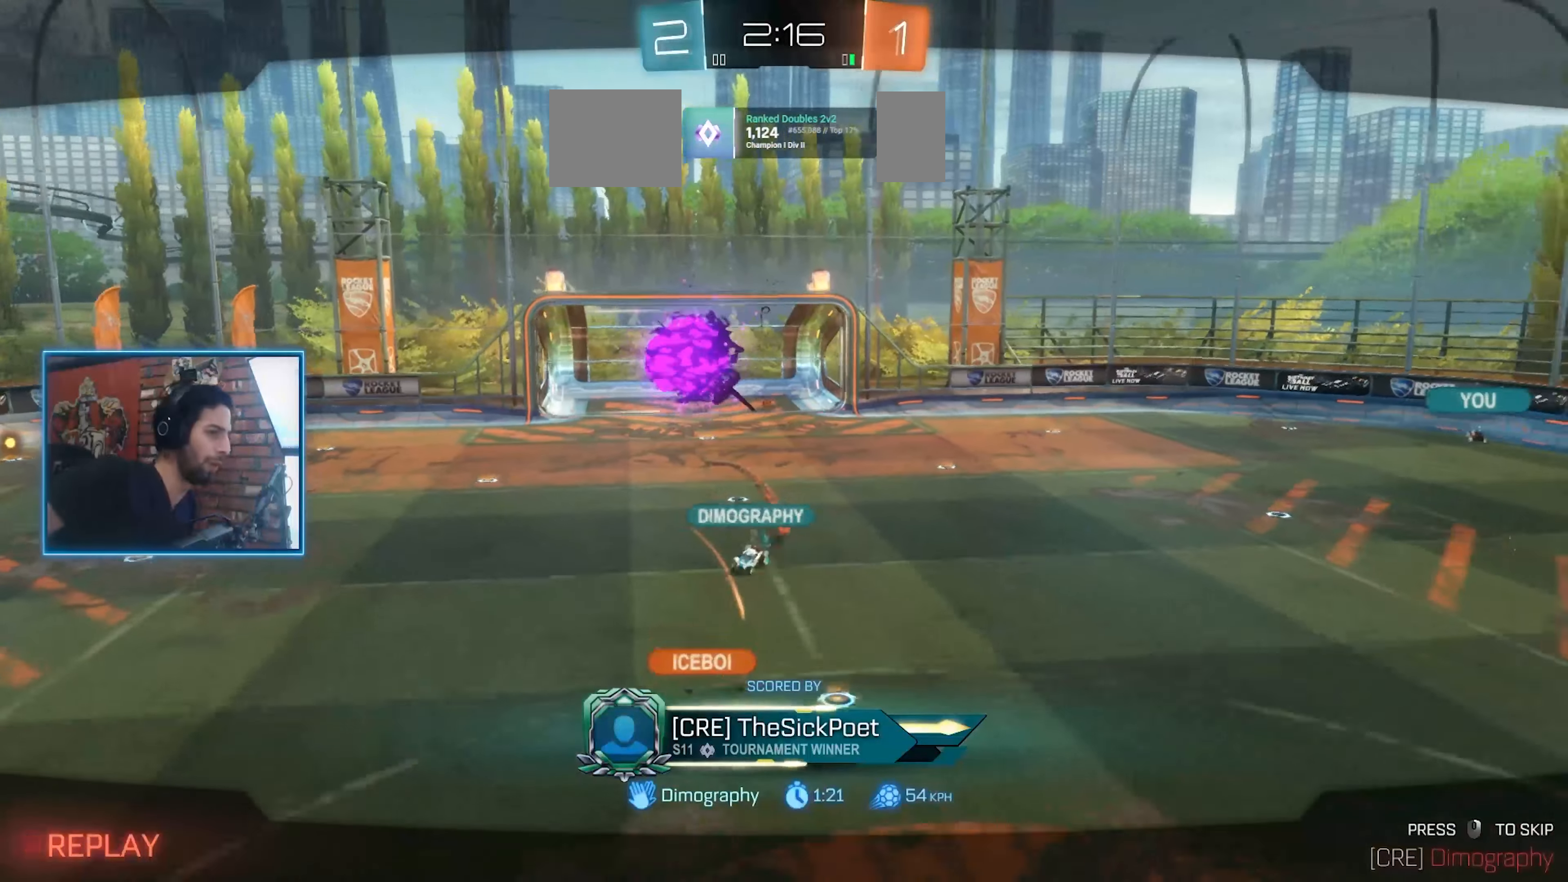
{"keys": [], "mouse": []}
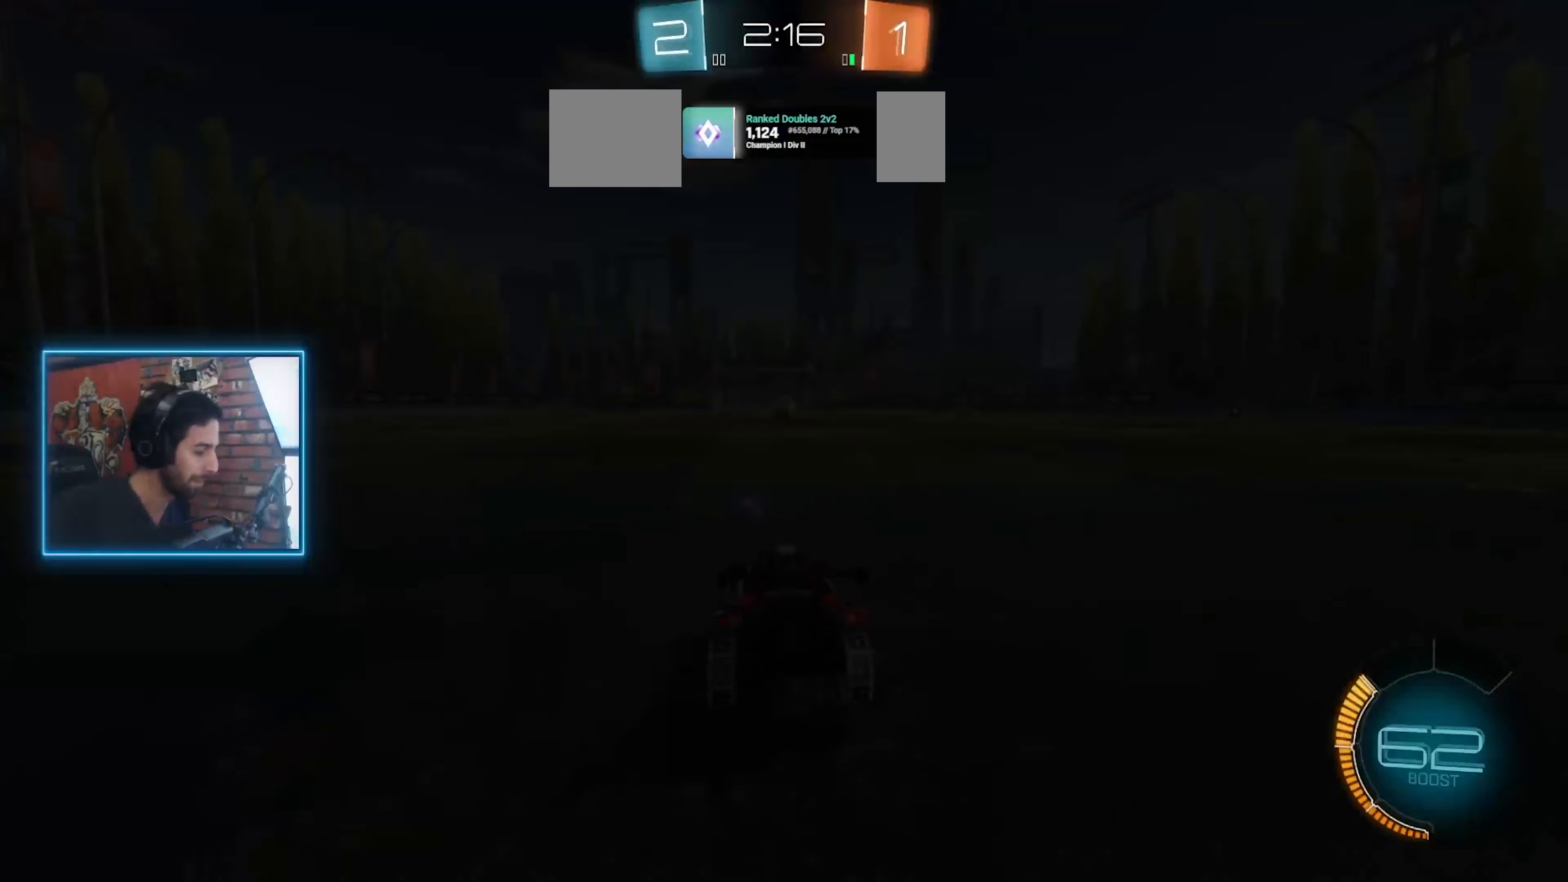
{"keys": ["w"], "mouse": [], "events": [[433, "w", "down"]]}
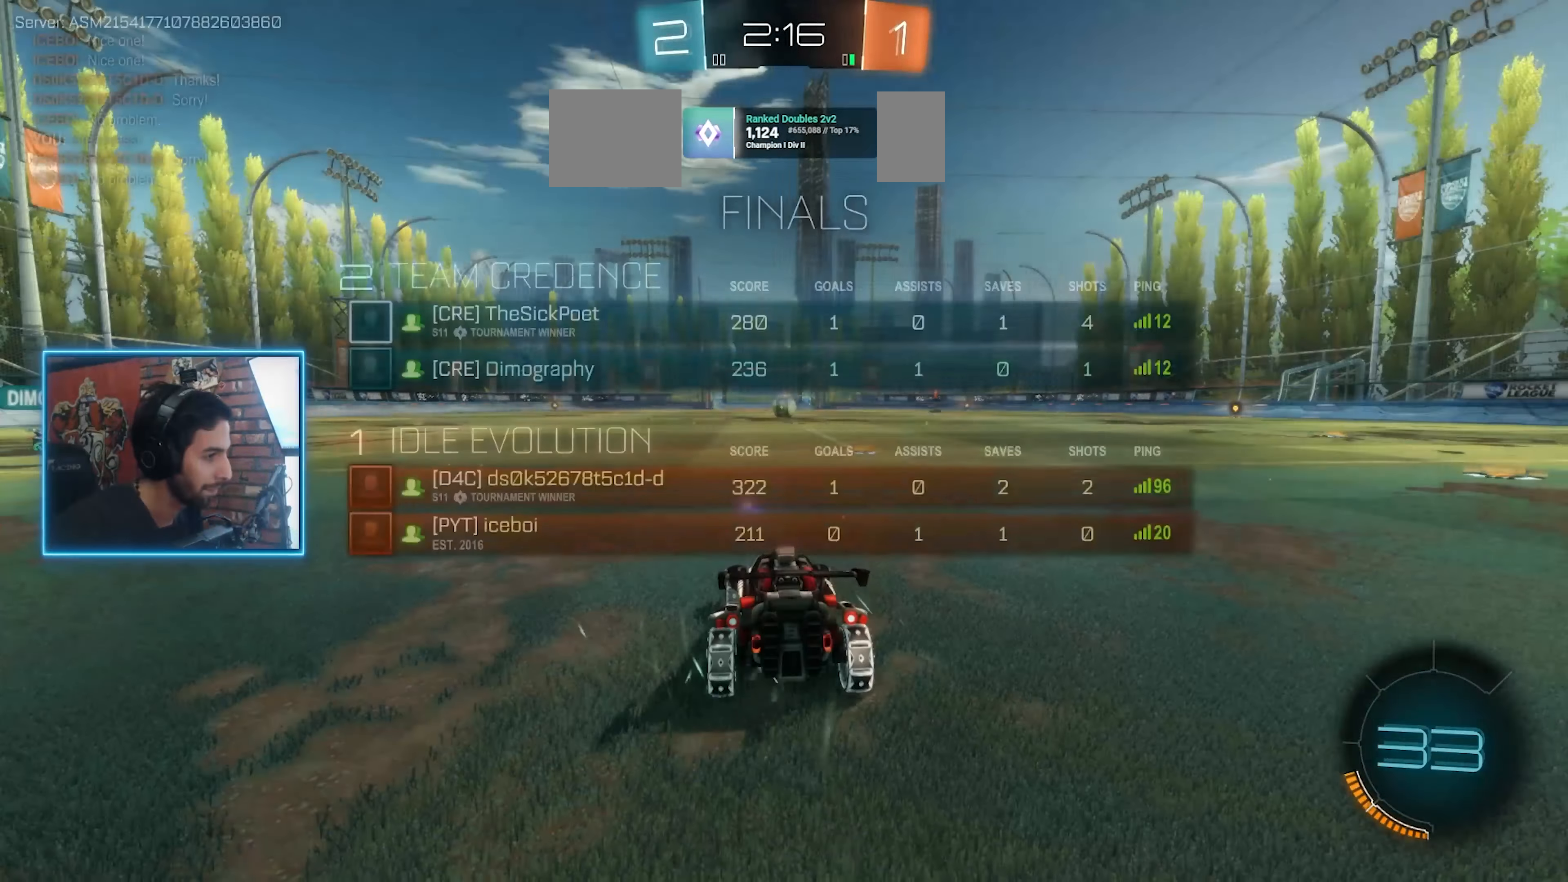
{"keys": ["w"], "mouse": ["wheel"], "events": [[333, "mouse_wheel", "down"], [400, "mouse_wheel", "up"], [500, "mouse_wheel", "down"]]}
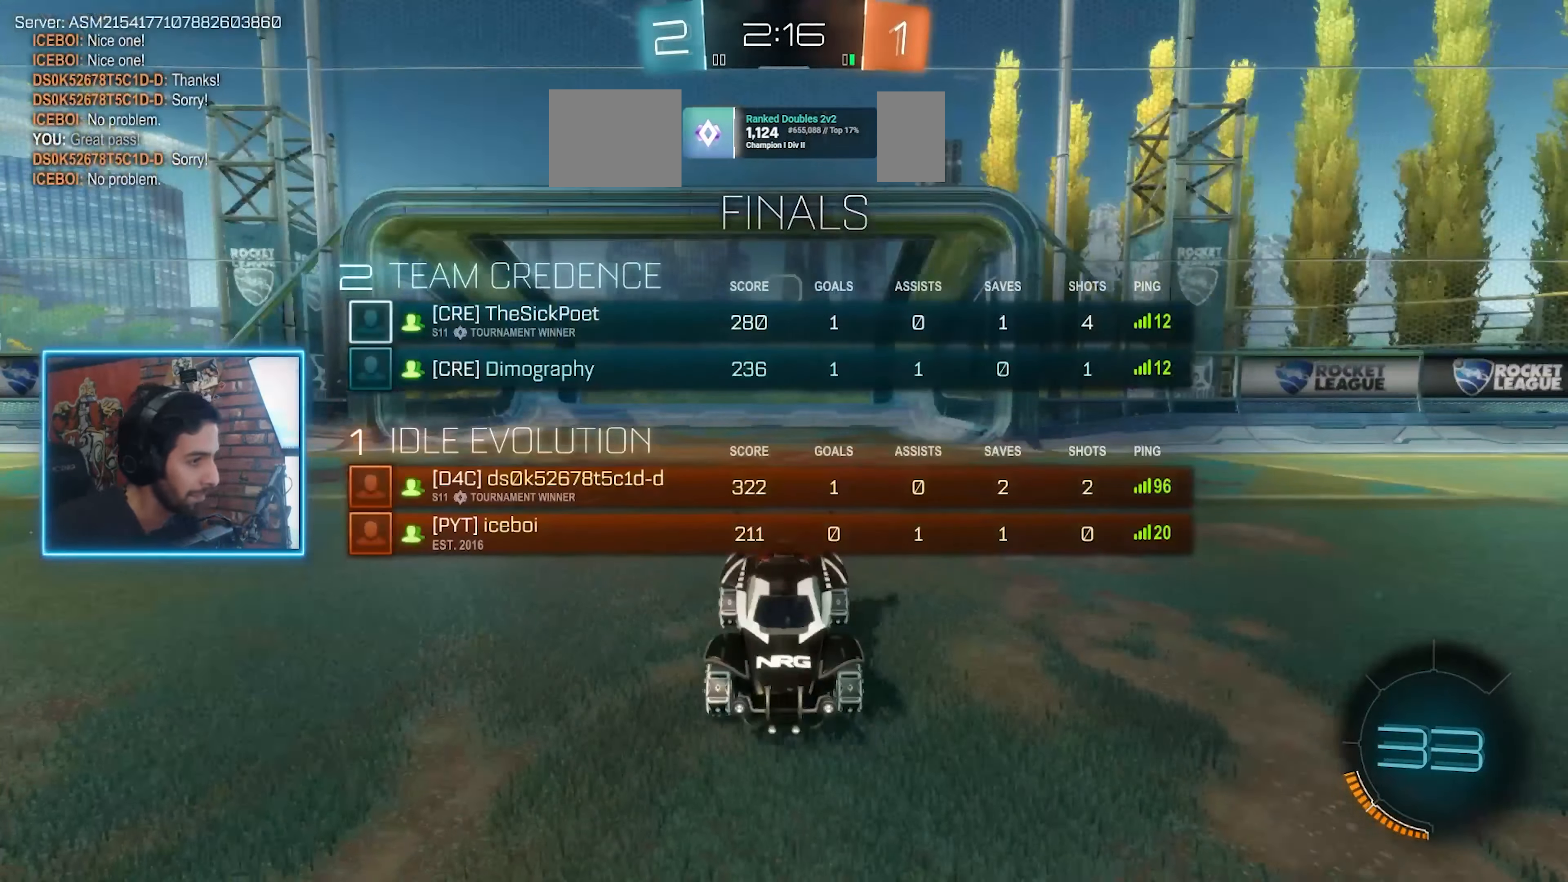
{"keys": ["w"], "mouse": [], "events": [[33, "mouse_wheel", "up"], [133, "mouse_wheel", "down"], [166, "mouse_wheel", "up"], [233, "mouse_wheel", "down"], [266, "mouse_wheel", "up"]]}
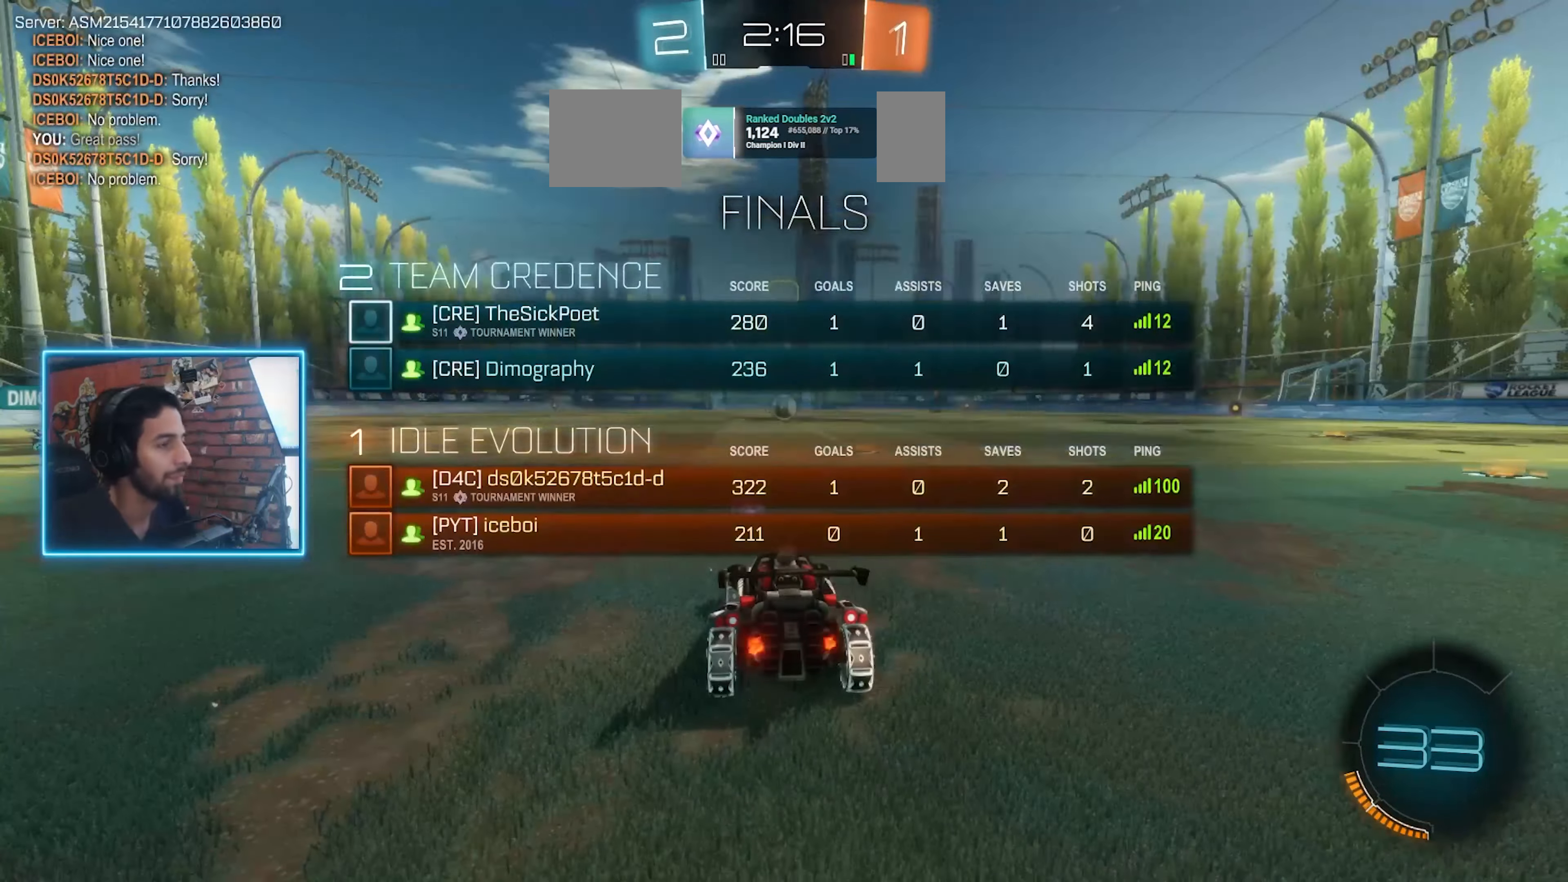
{"keys": ["w"], "mouse": [], "events": []}
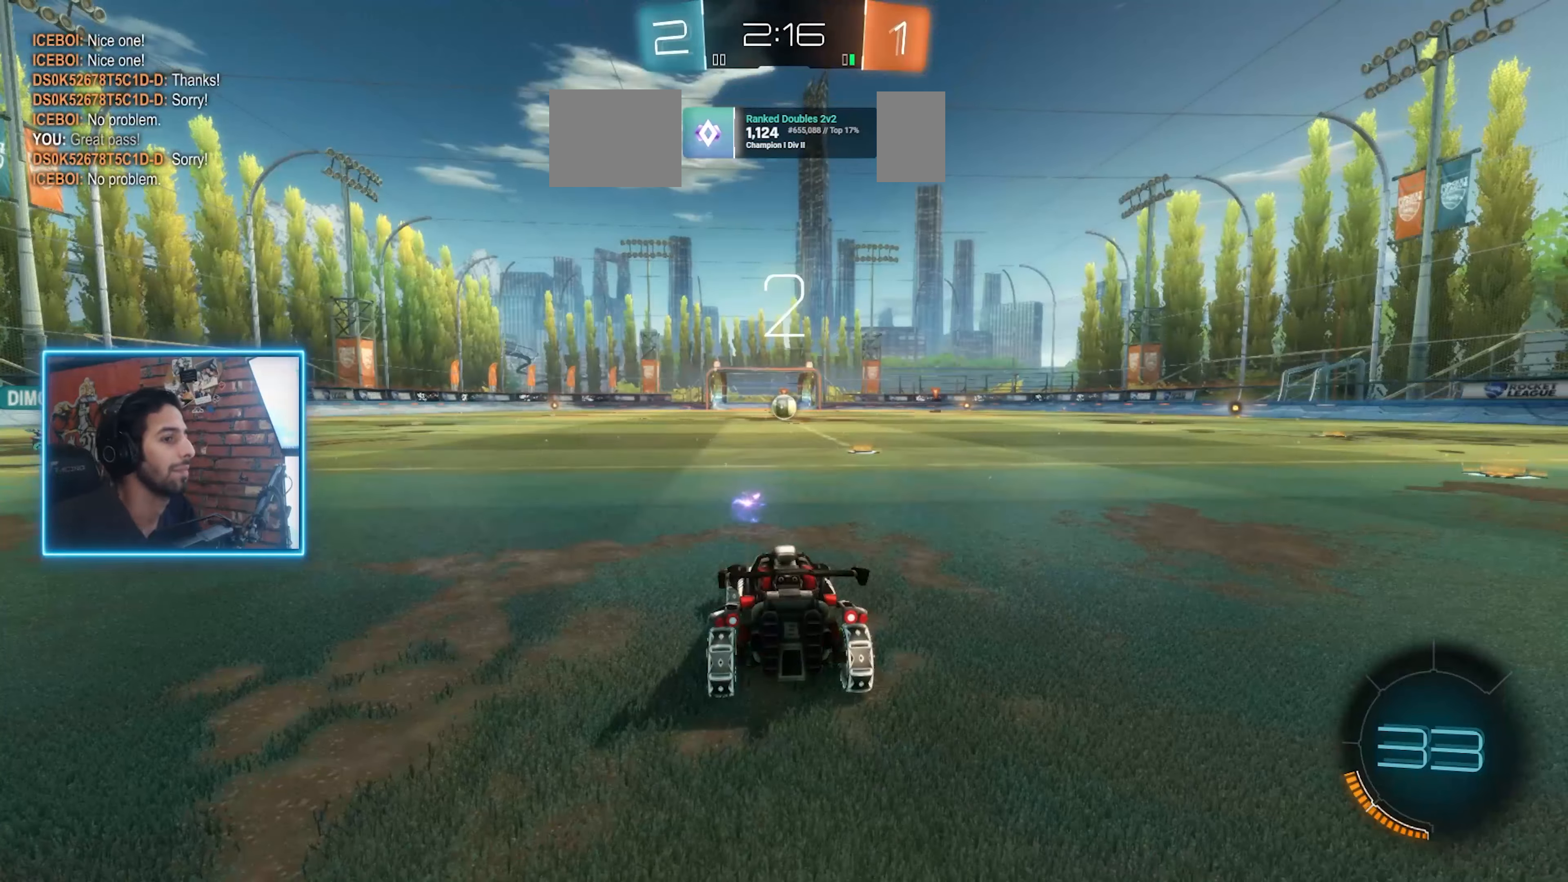
{"keys": ["w"], "mouse": [], "events": []}
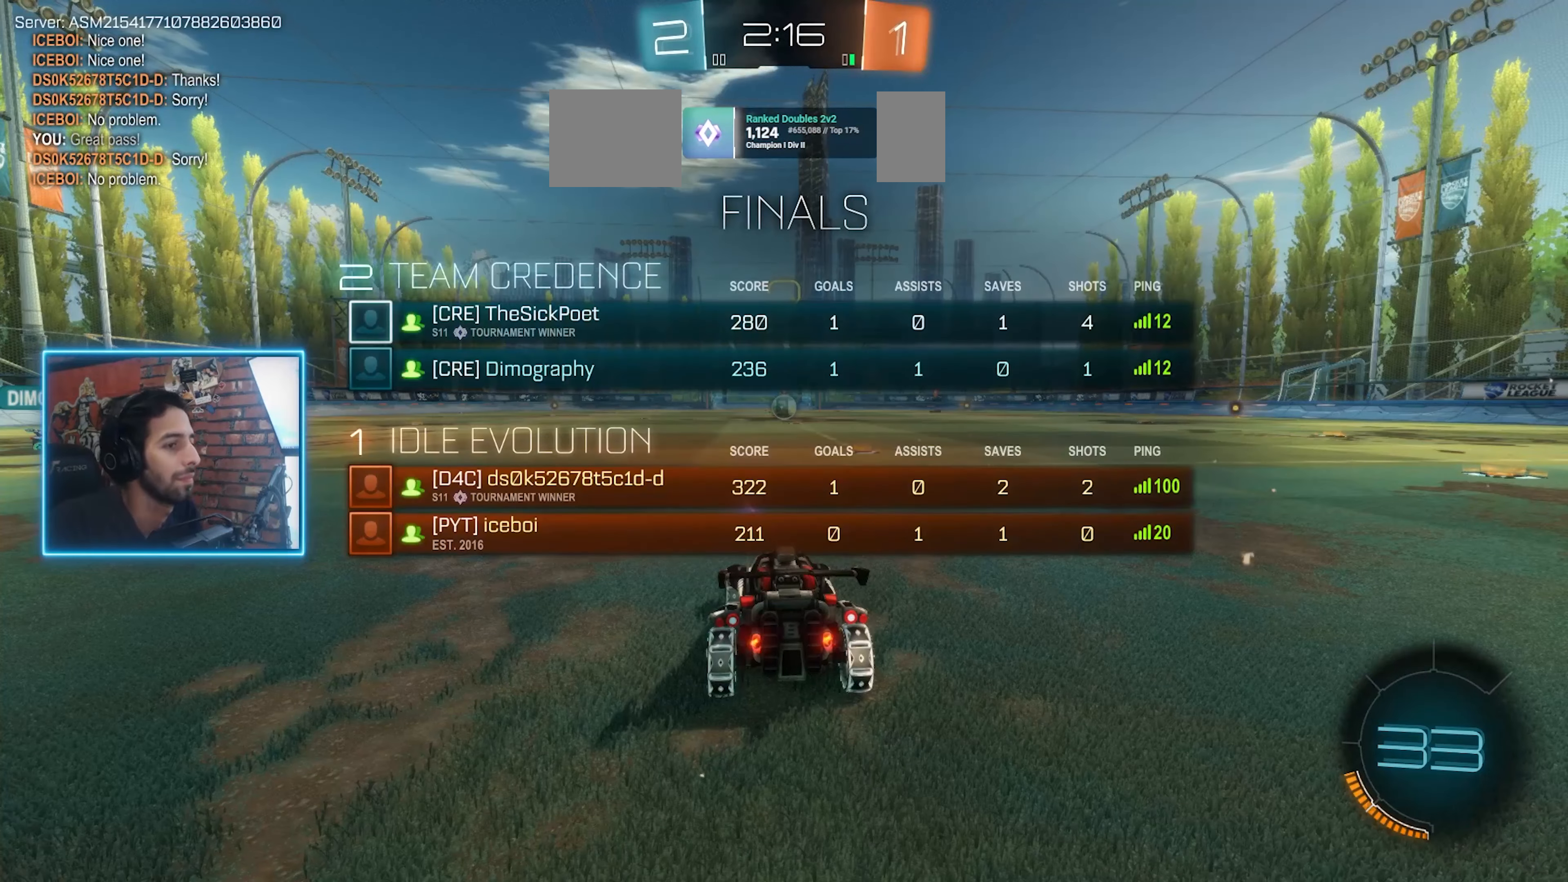
{"keys": ["w"], "mouse": [], "events": []}
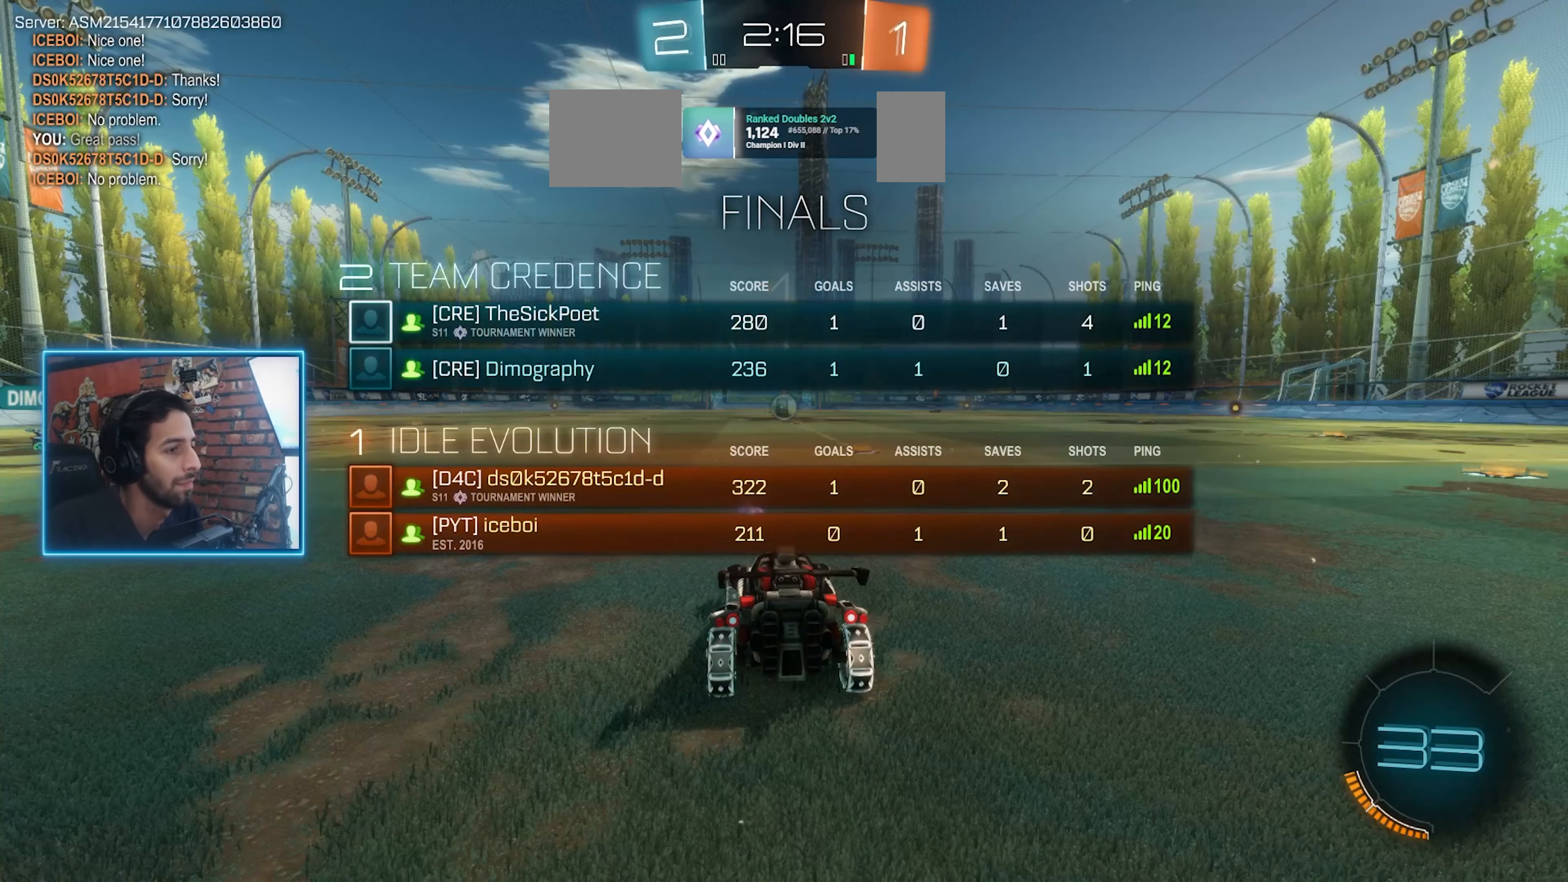
{"keys": ["w"], "mouse": [], "events": [[134, "mouse_wheel", "down"], [167, "mouse_wheel", "up"], [267, "mouse_wheel", "down"], [300, "mouse_wheel", "up"]]}
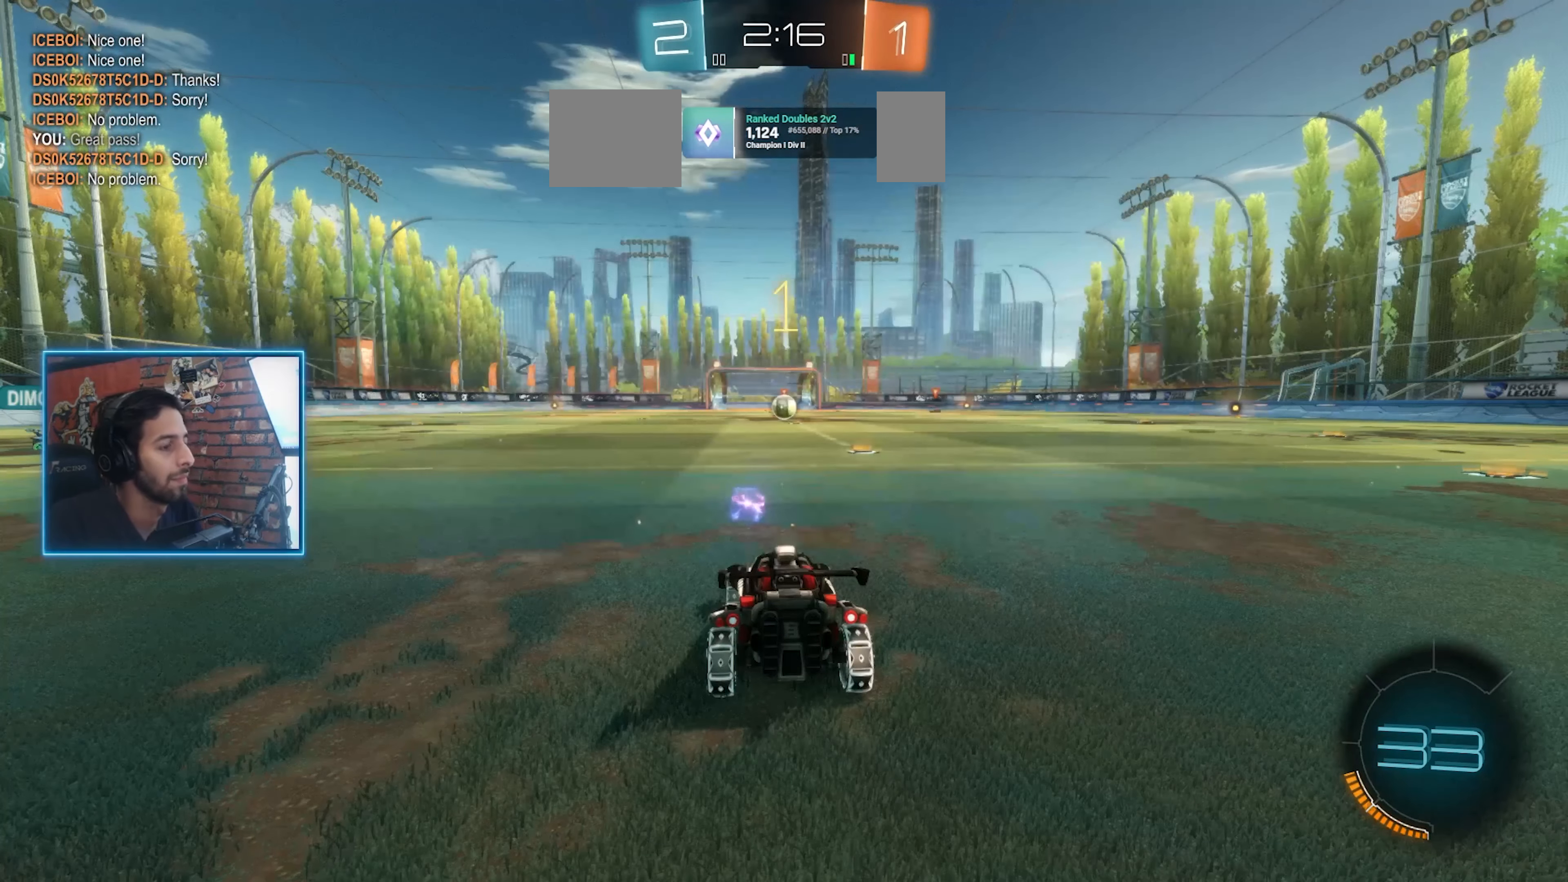
{"keys": ["d", "w"], "mouse": [], "events": [[234, "d", "down"]]}
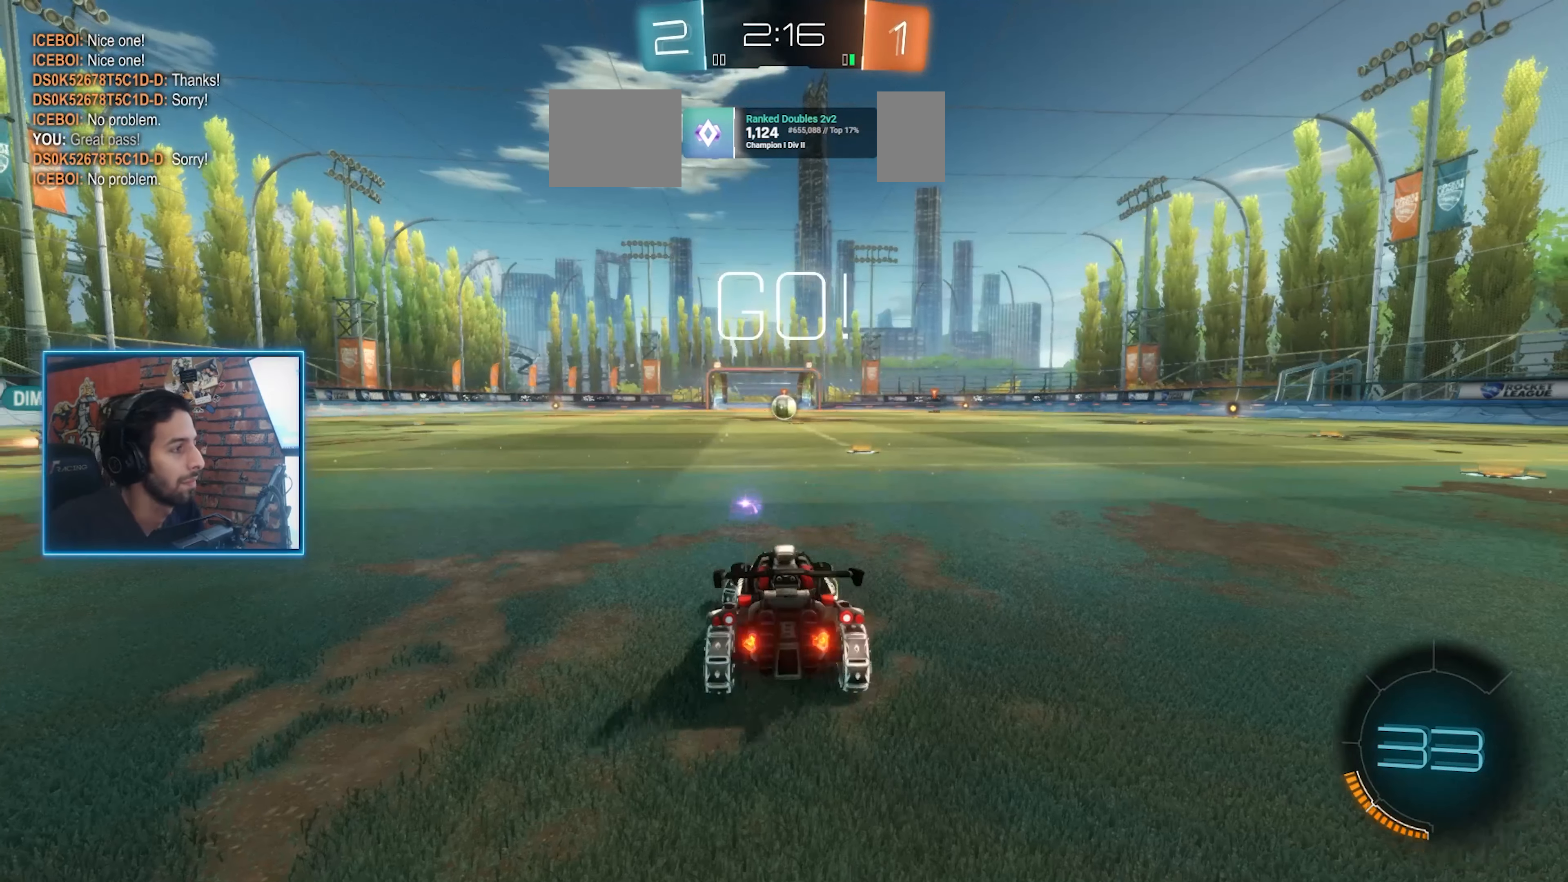
{"keys": ["w"], "mouse": [], "events": [[67, "d", "up"]]}
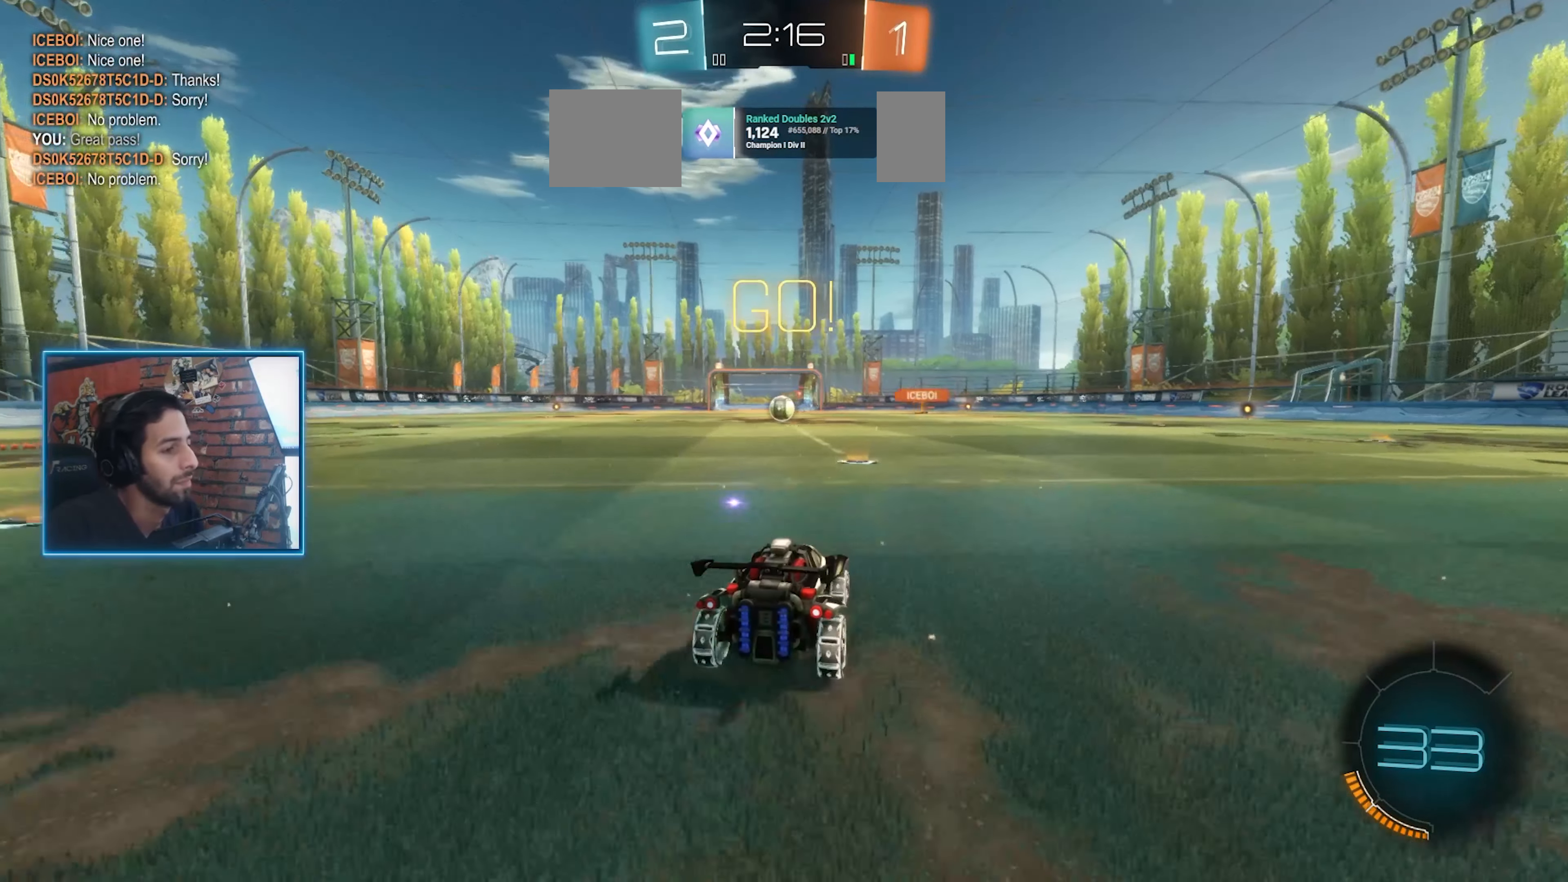
{"keys": ["a", "w"], "mouse": [], "events": [[300, "d", "down"], [400, "d", "up"], [434, "a", "down"]]}
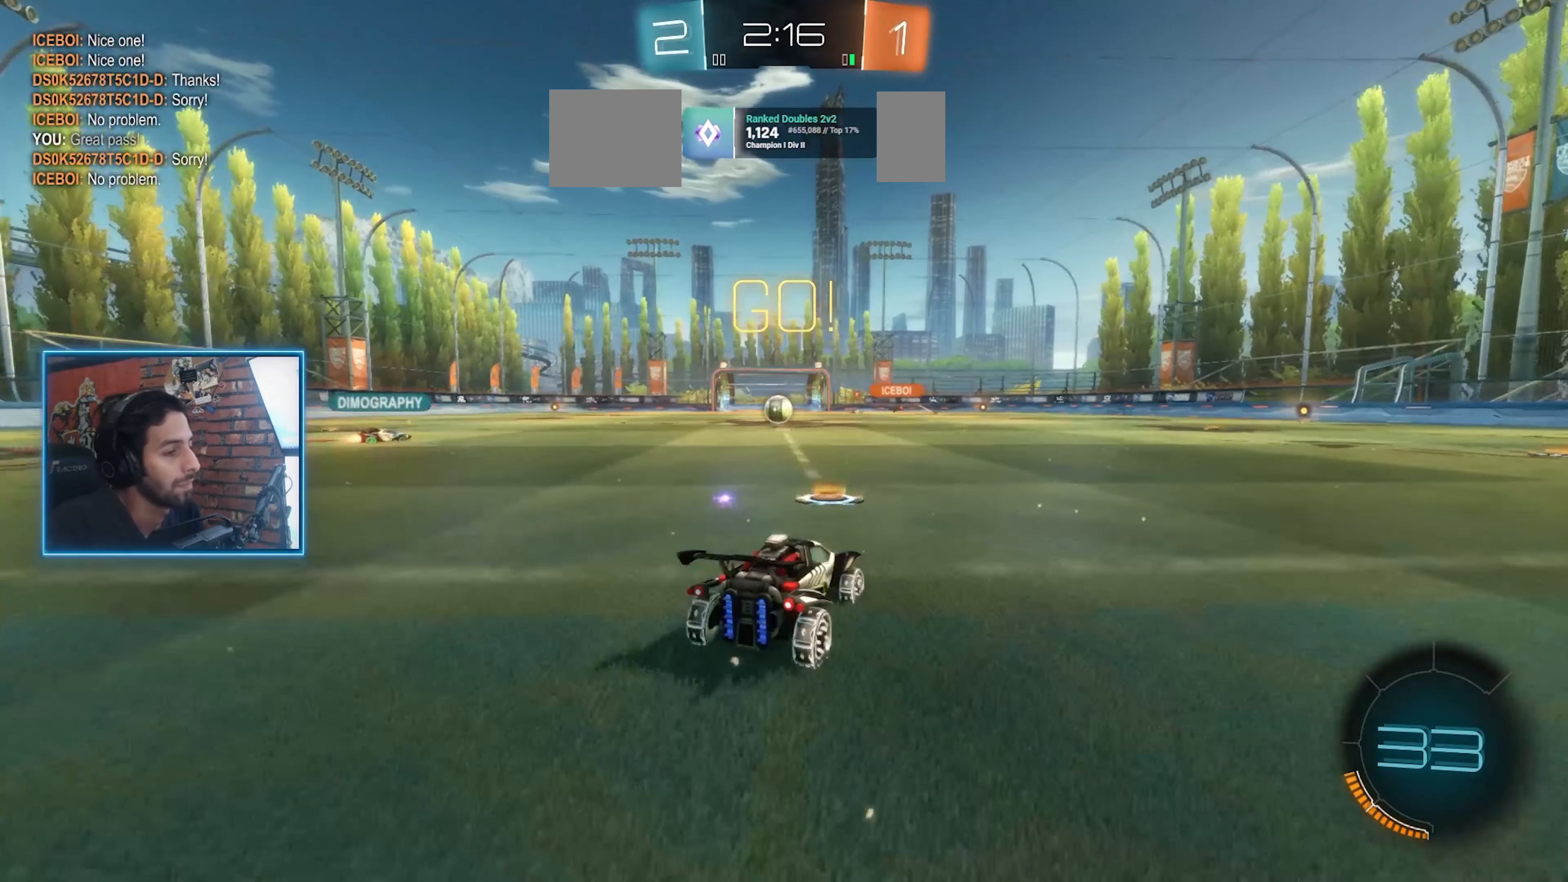
{"keys": ["w"], "mouse": [], "events": [[134, "a", "up"], [334, "a", "down"], [400, "a", "up"]]}
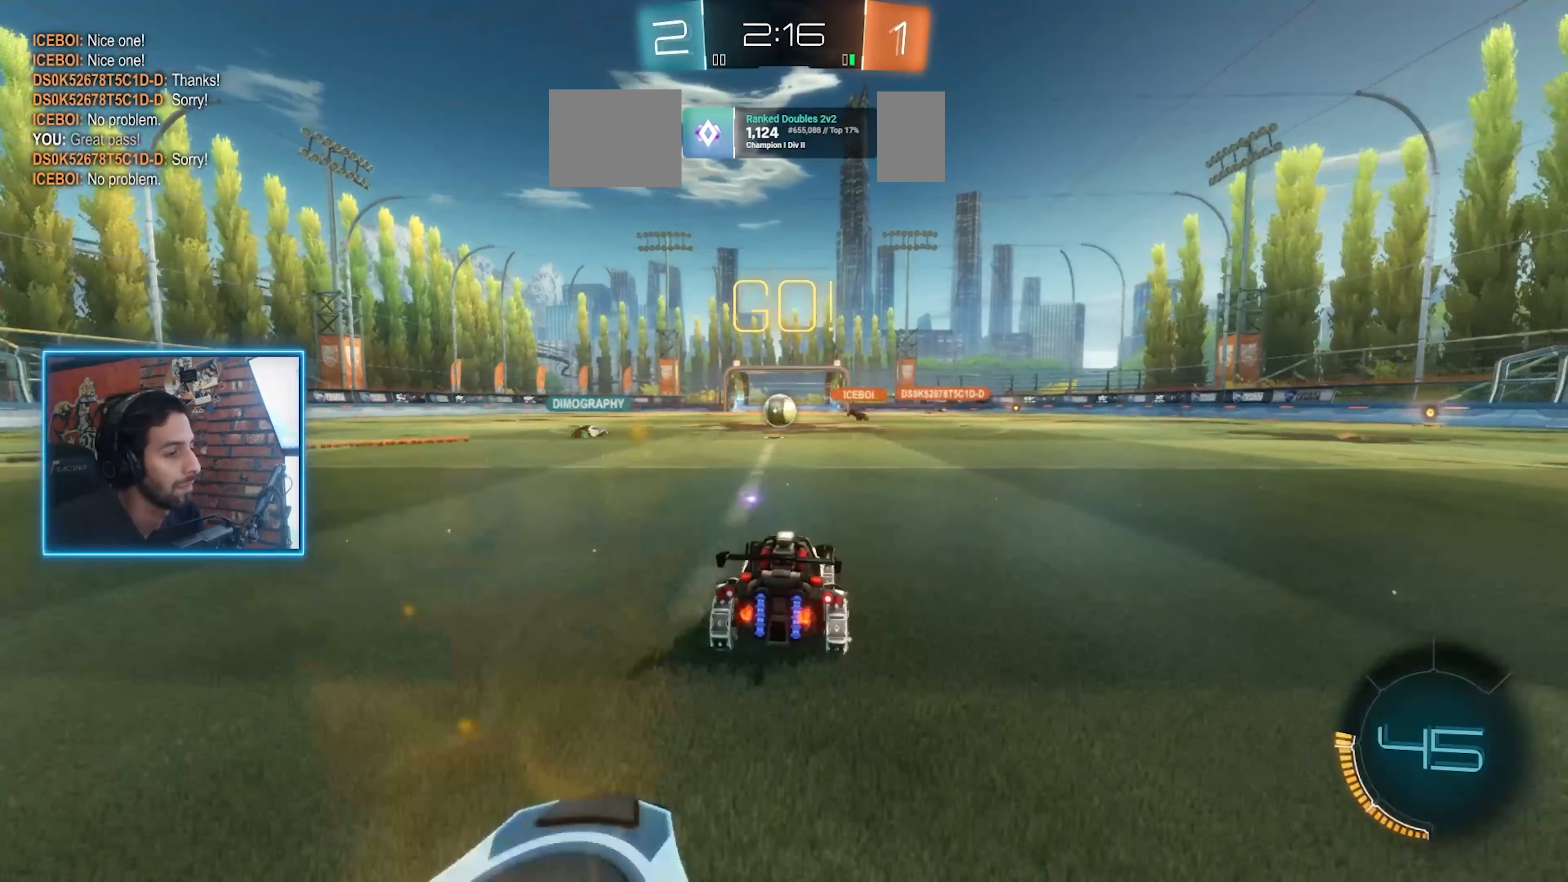
{"keys": ["w"], "mouse": [], "events": []}
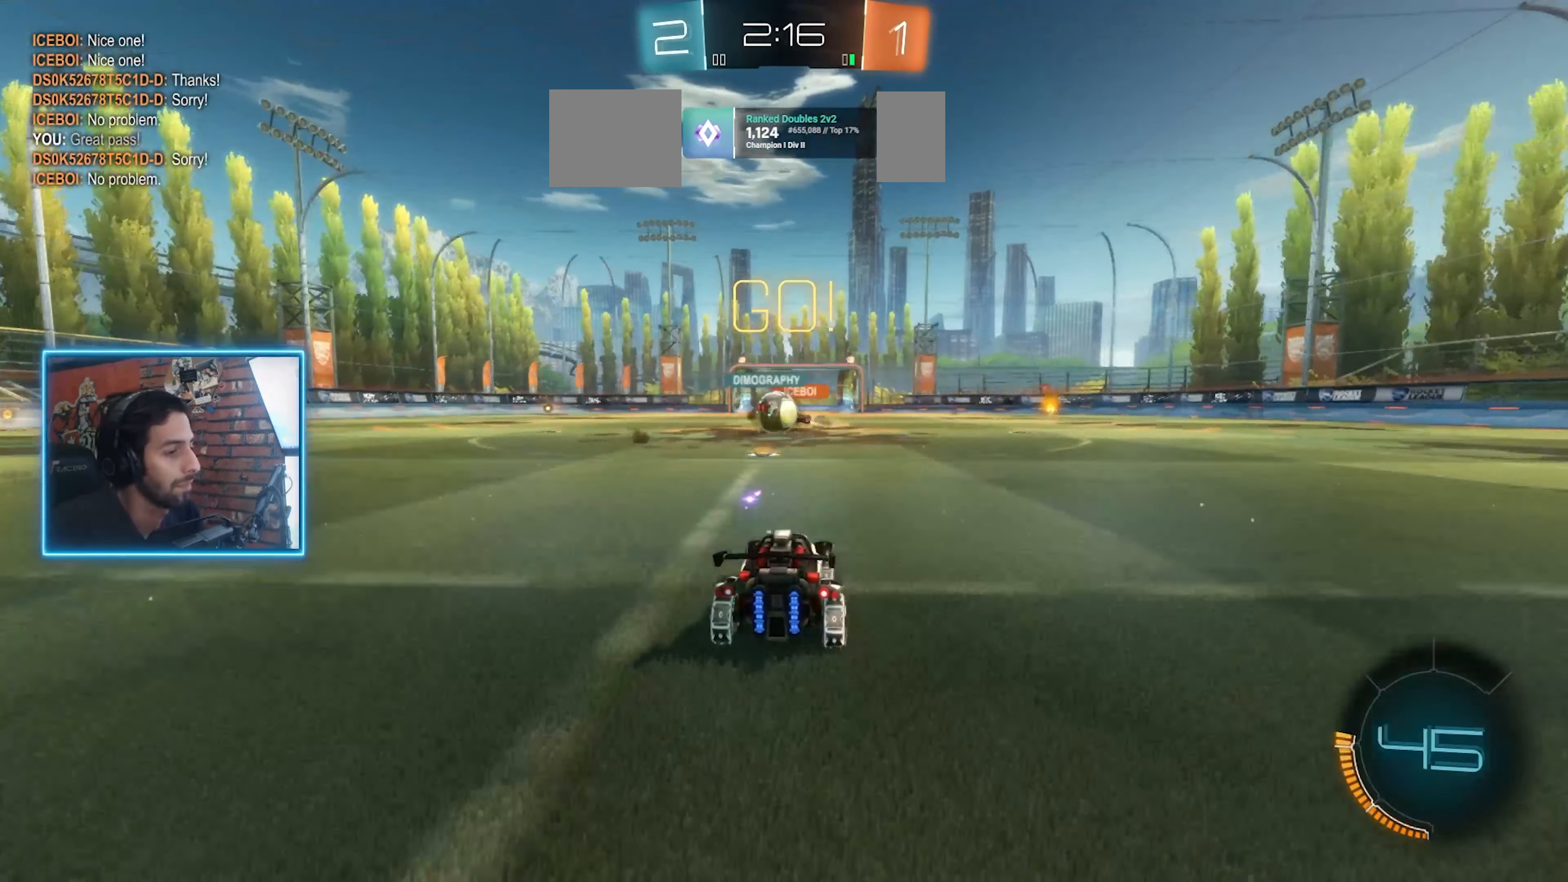
{"keys": ["a", "w"], "mouse": ["left"], "events": [[134, "a", "down"], [500, "mouse_left", "down"]]}
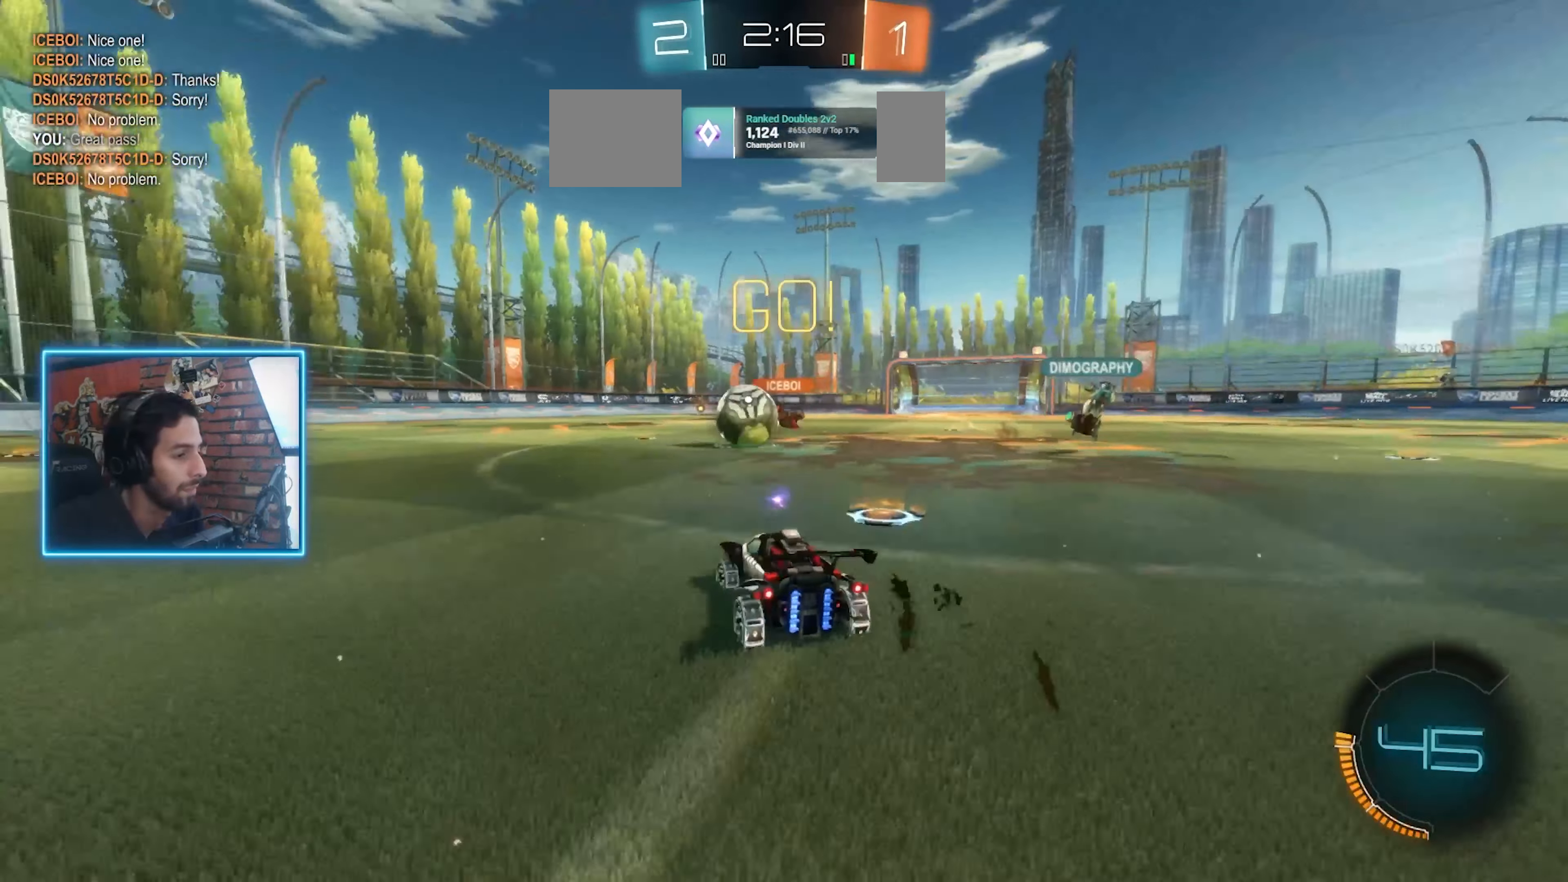
{"keys": ["d", "w"], "mouse": ["left"], "events": [[200, "a", "up"], [500, "d", "down"]]}